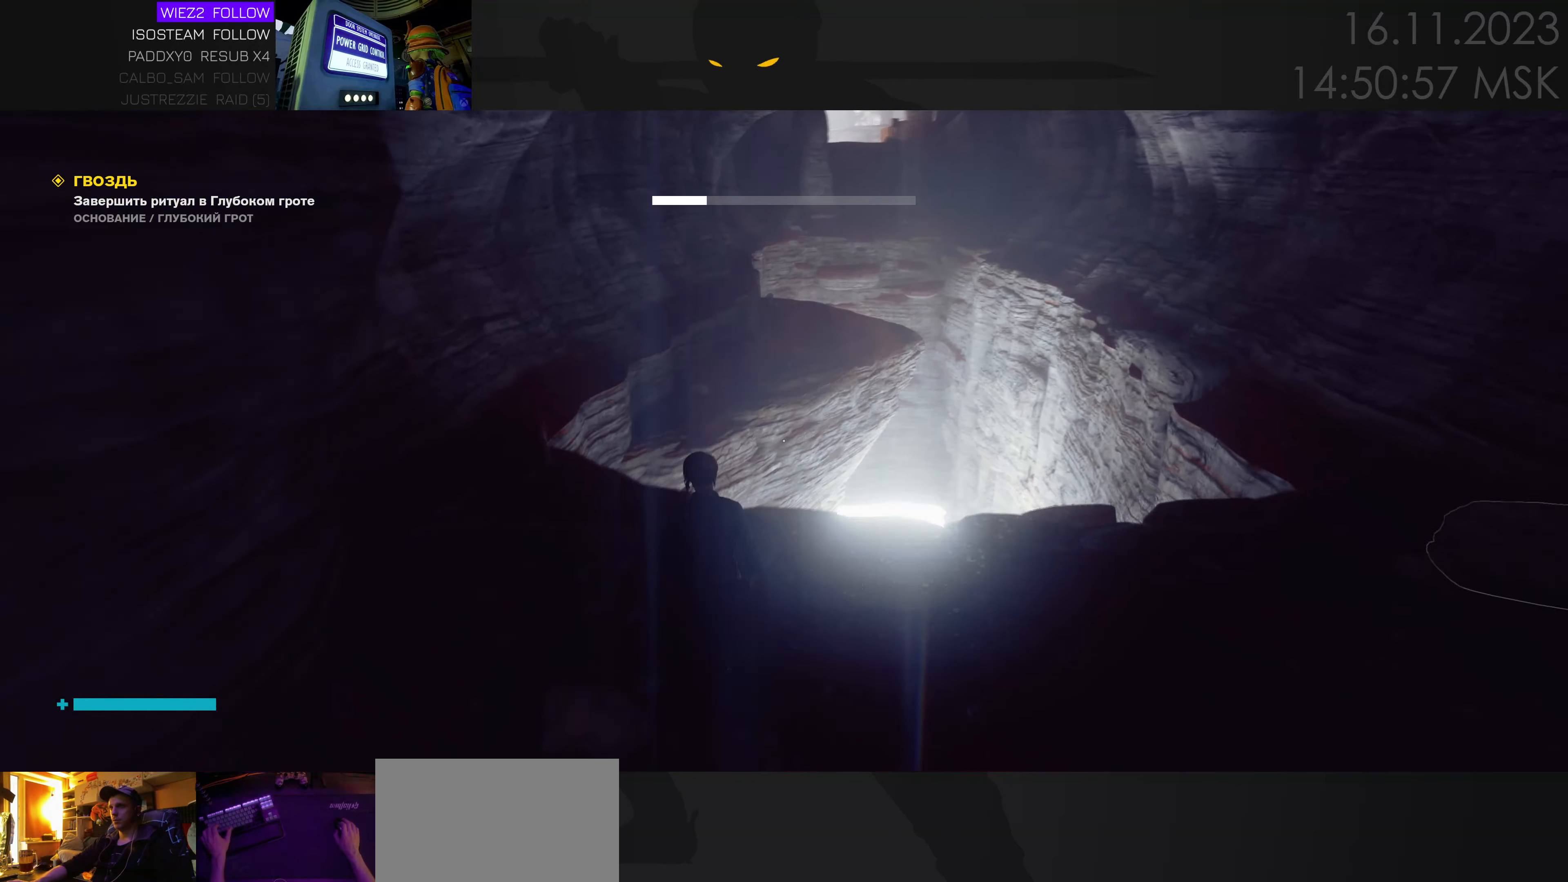
Gameplay with keyboard and mouse; each line is a JSON object with the keys and mouse buttons held at the frame after it. "events" lists presses ("down") and releases ("up") of "1", "2", "3", "4", "a", "alt", "c", "caps_lock", "ctrl", "d", "e", "f", "q", "r", "s", "shift", "space", "super", "tab", "tilde", "v", "w", "x", "z", "mouse_left" and "mouse_right" between this image and that frame as [ms after this image, input, new state], when the widget could be followed in between. "mouse_left", "mouse_right" = the "left", "right" buttons of the "mouse" list. No other keys are recorded. Mouse movement is not recorded. Not read: mouse_wheel.
{"keys": ["space", "w"], "mouse": [], "events": []}
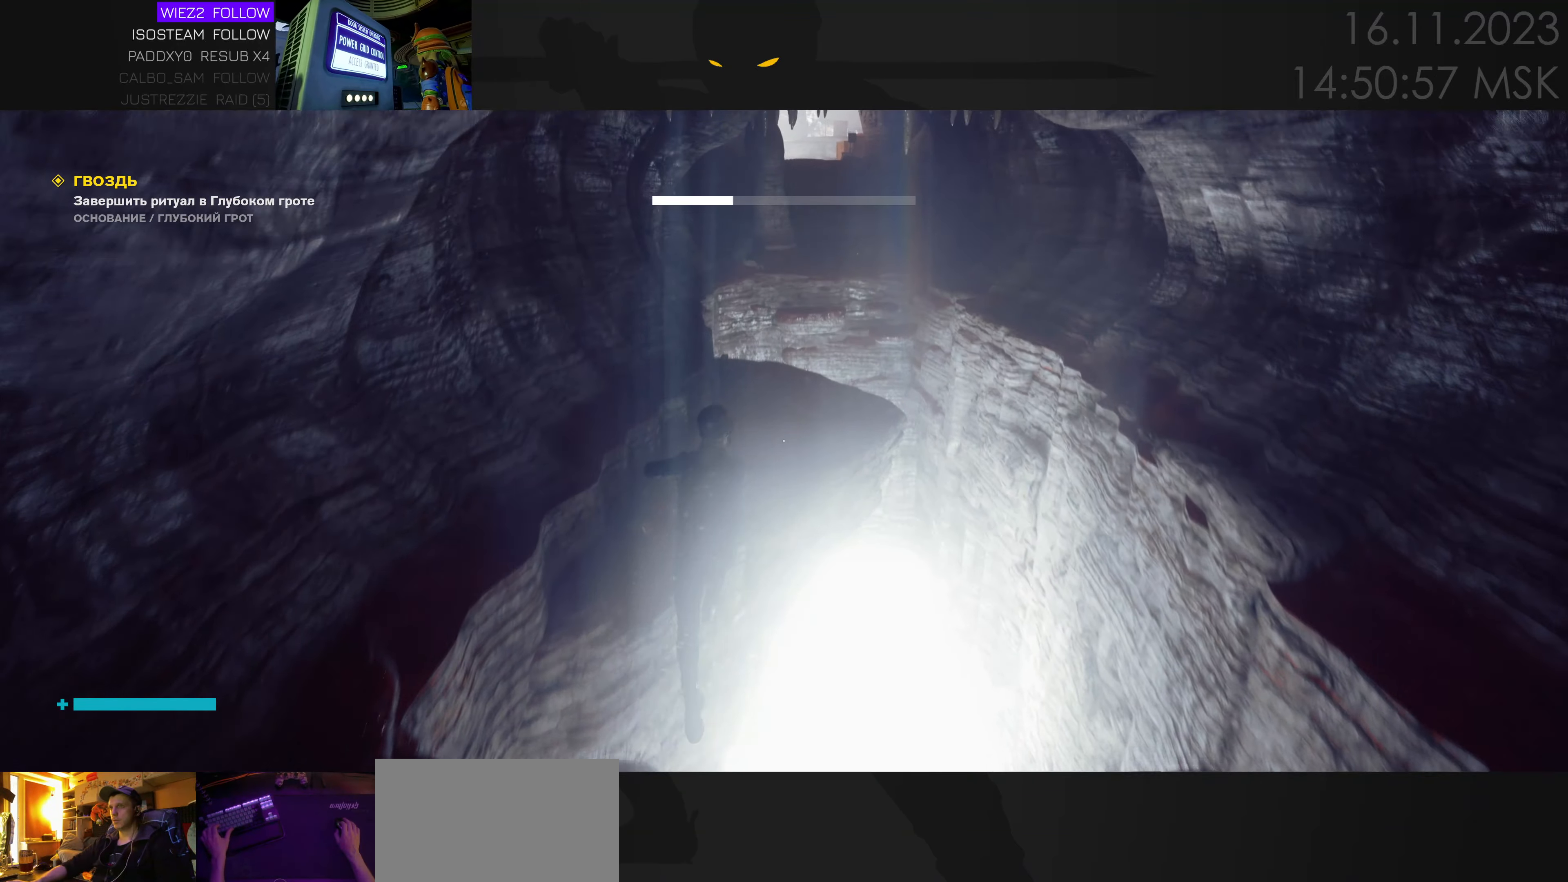
{"keys": ["w"], "mouse": [], "events": [[17, "space", "up"]]}
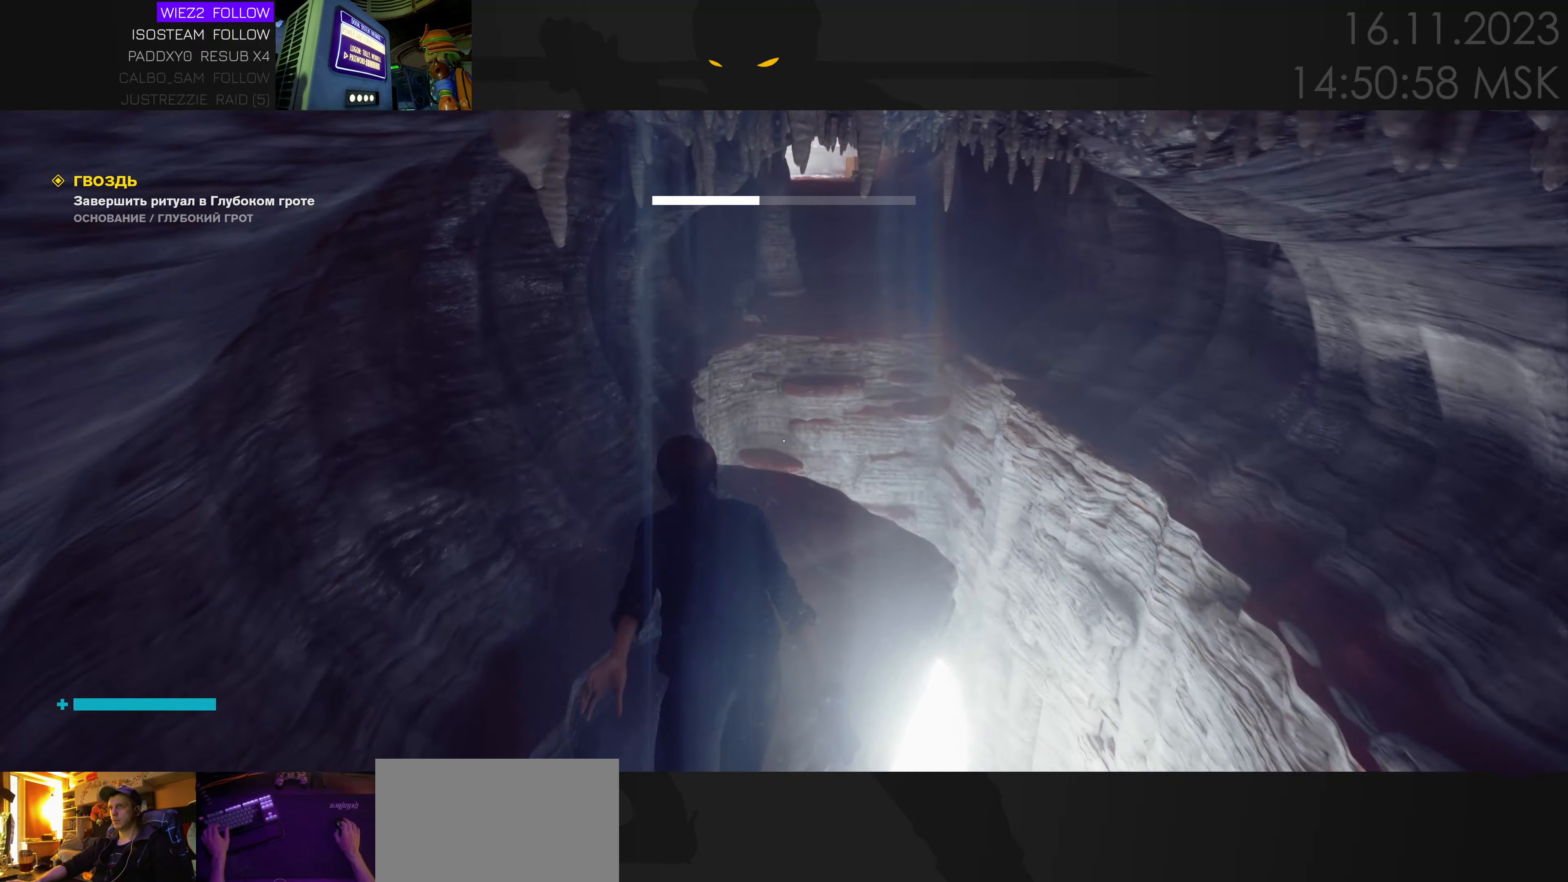
{"keys": ["a", "w"], "mouse": [], "events": [[200, "space", "down"], [333, "space", "up"], [416, "a", "down"]]}
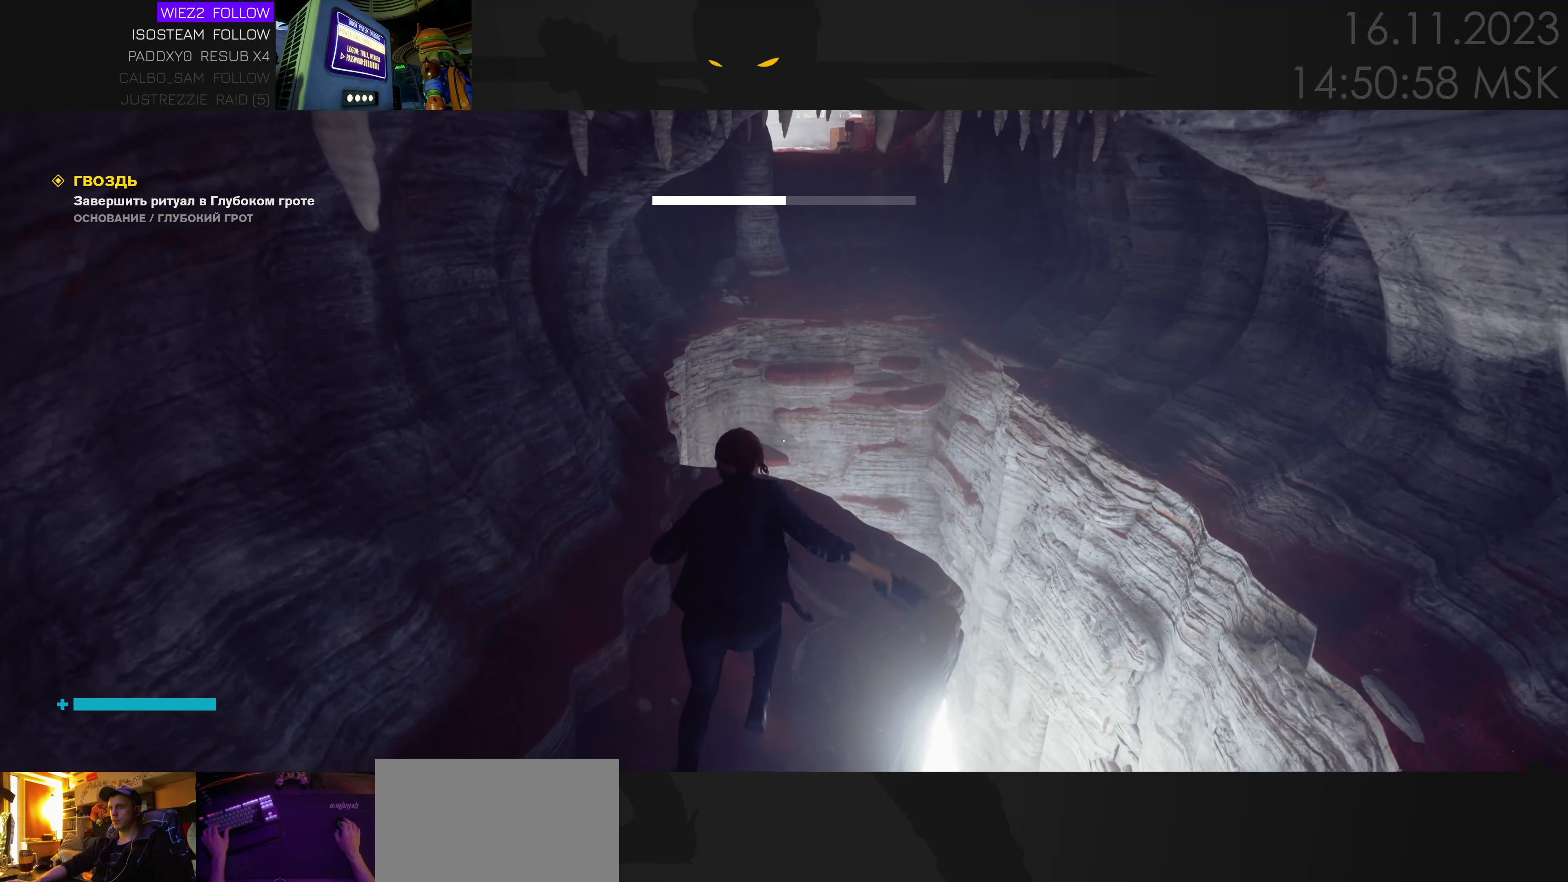
{"keys": ["w"], "mouse": [], "events": [[400, "a", "up"]]}
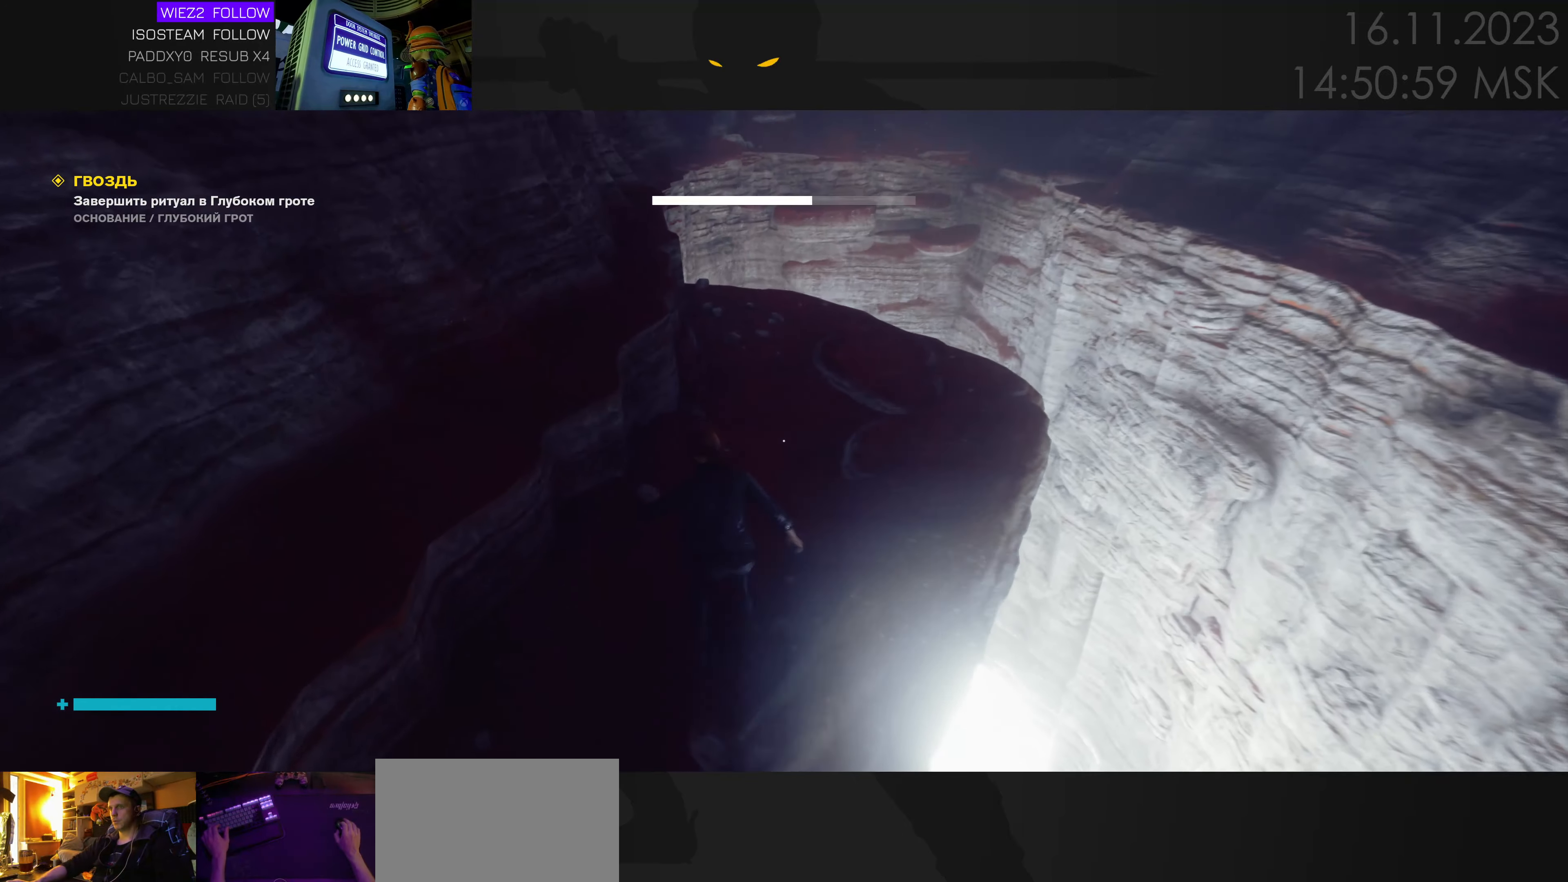
{"keys": ["w"], "mouse": [], "events": [[216, "d", "down"], [300, "d", "up"]]}
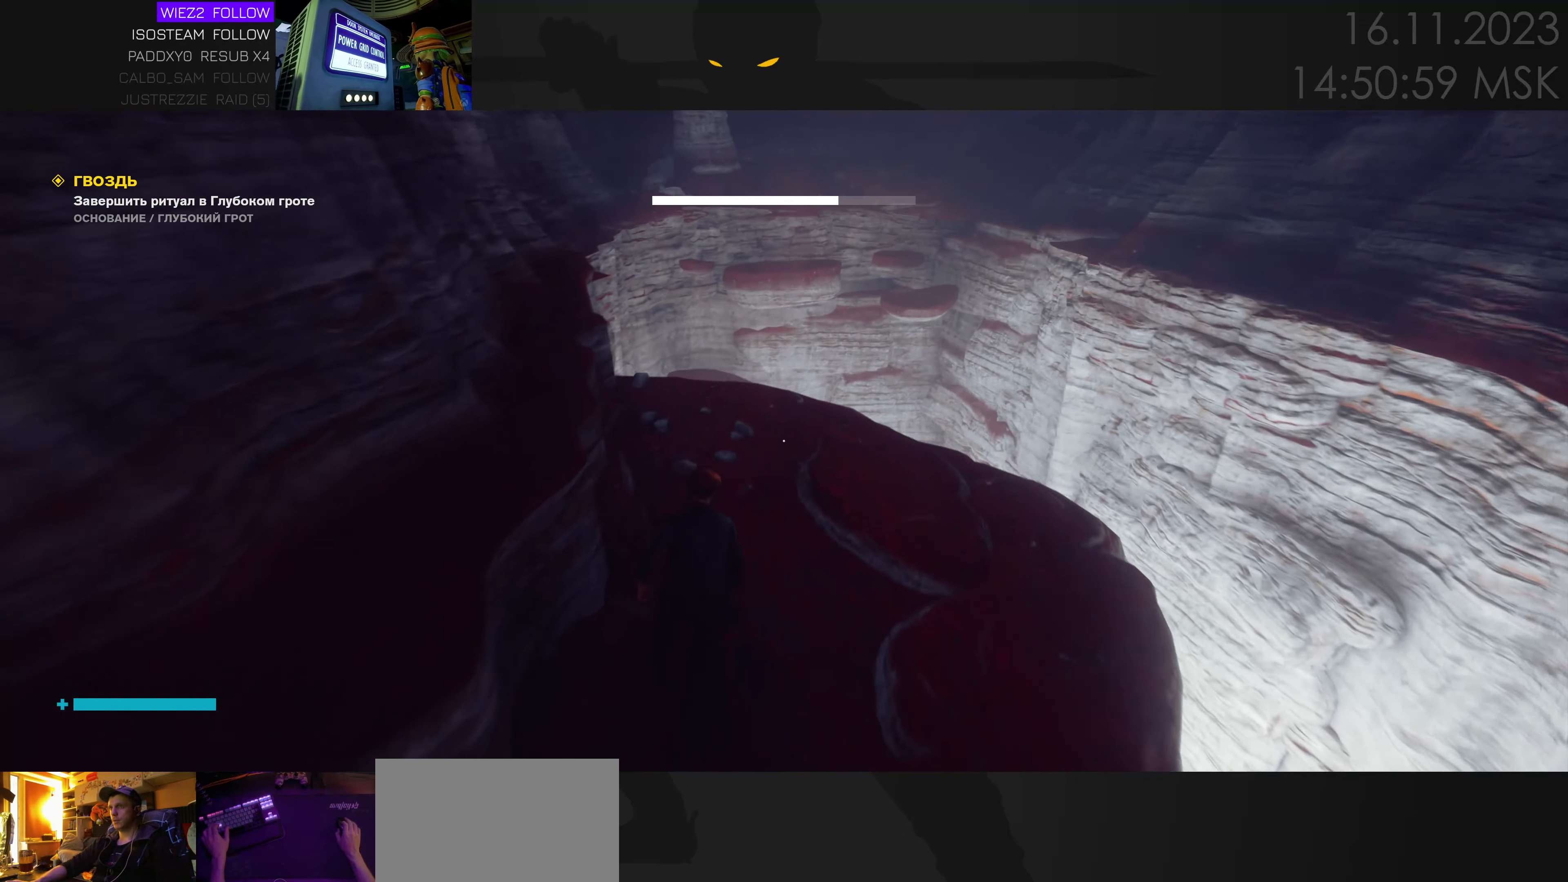
{"keys": ["space", "w"], "mouse": [], "events": [[500, "space", "down"]]}
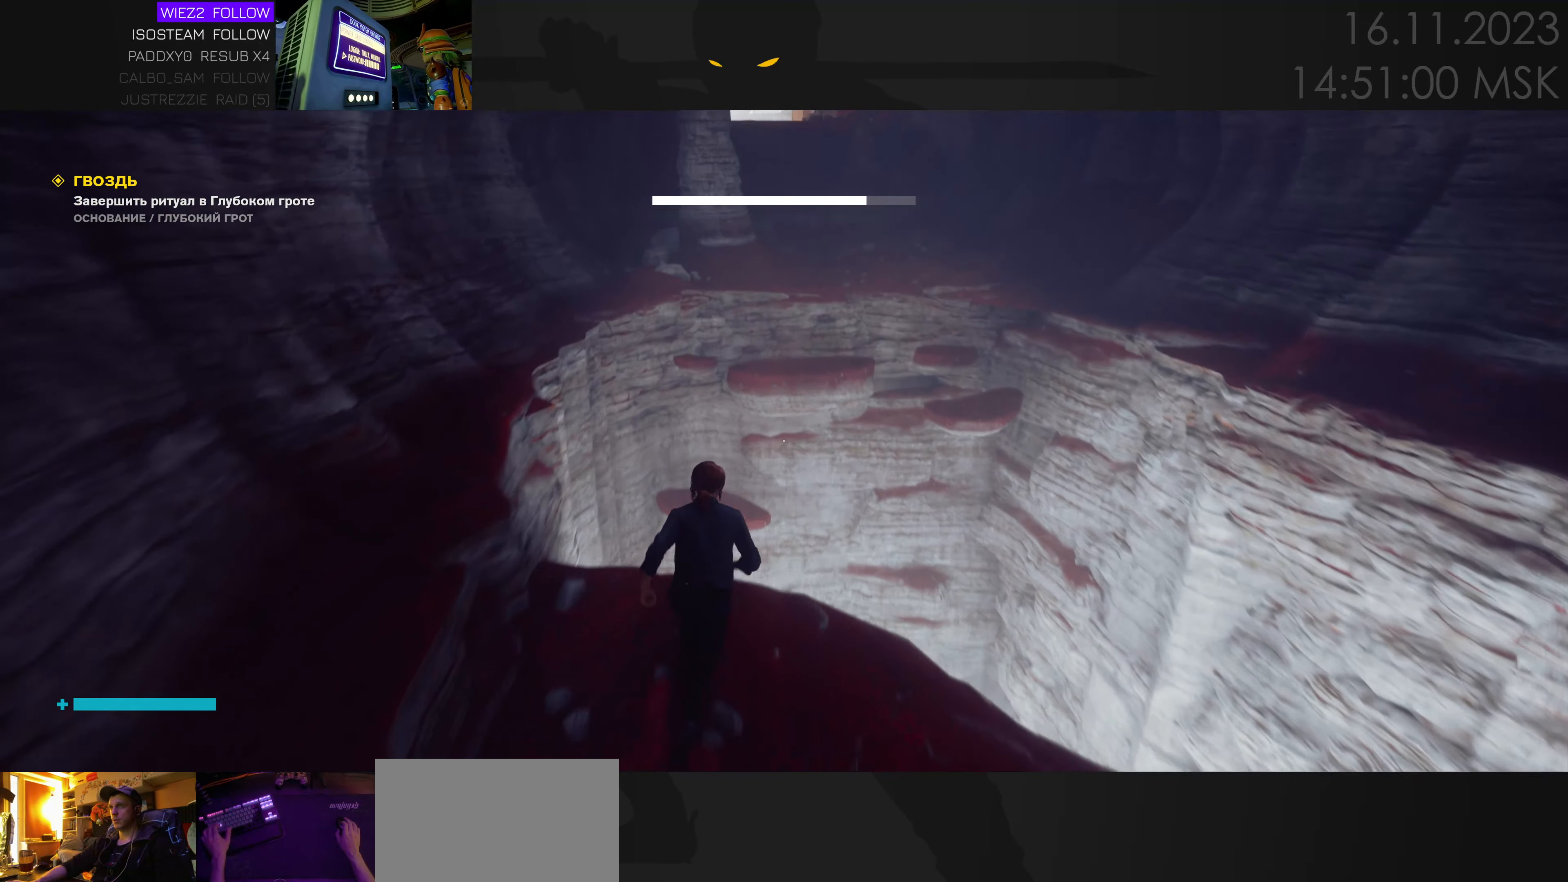
{"keys": ["space", "w"], "mouse": [], "events": []}
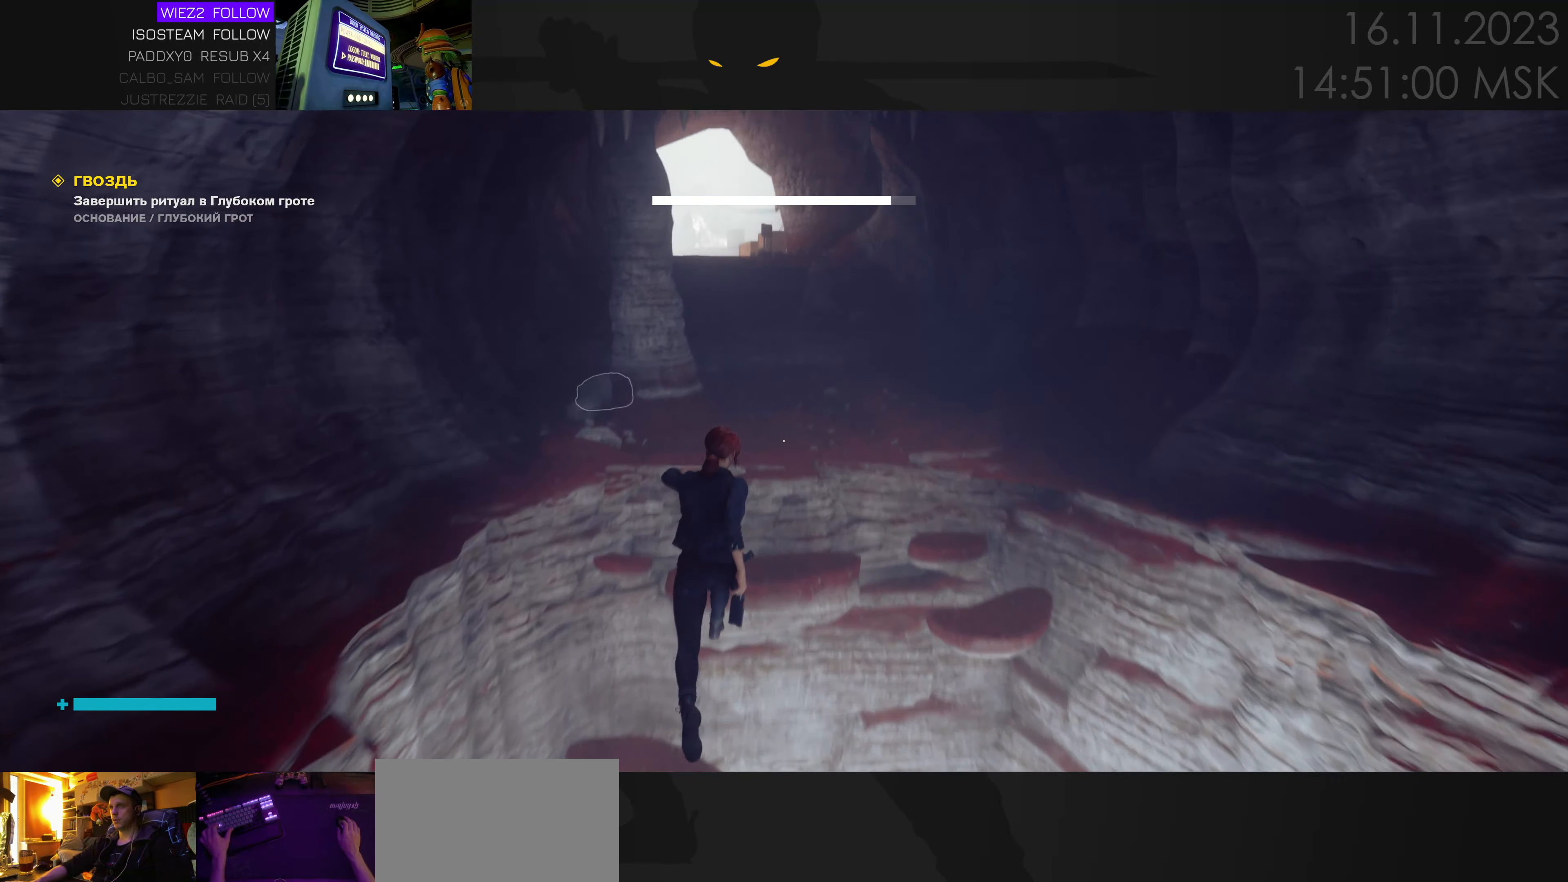
{"keys": ["space", "w"], "mouse": [], "events": [[150, "ctrl", "down"], [283, "ctrl", "up"]]}
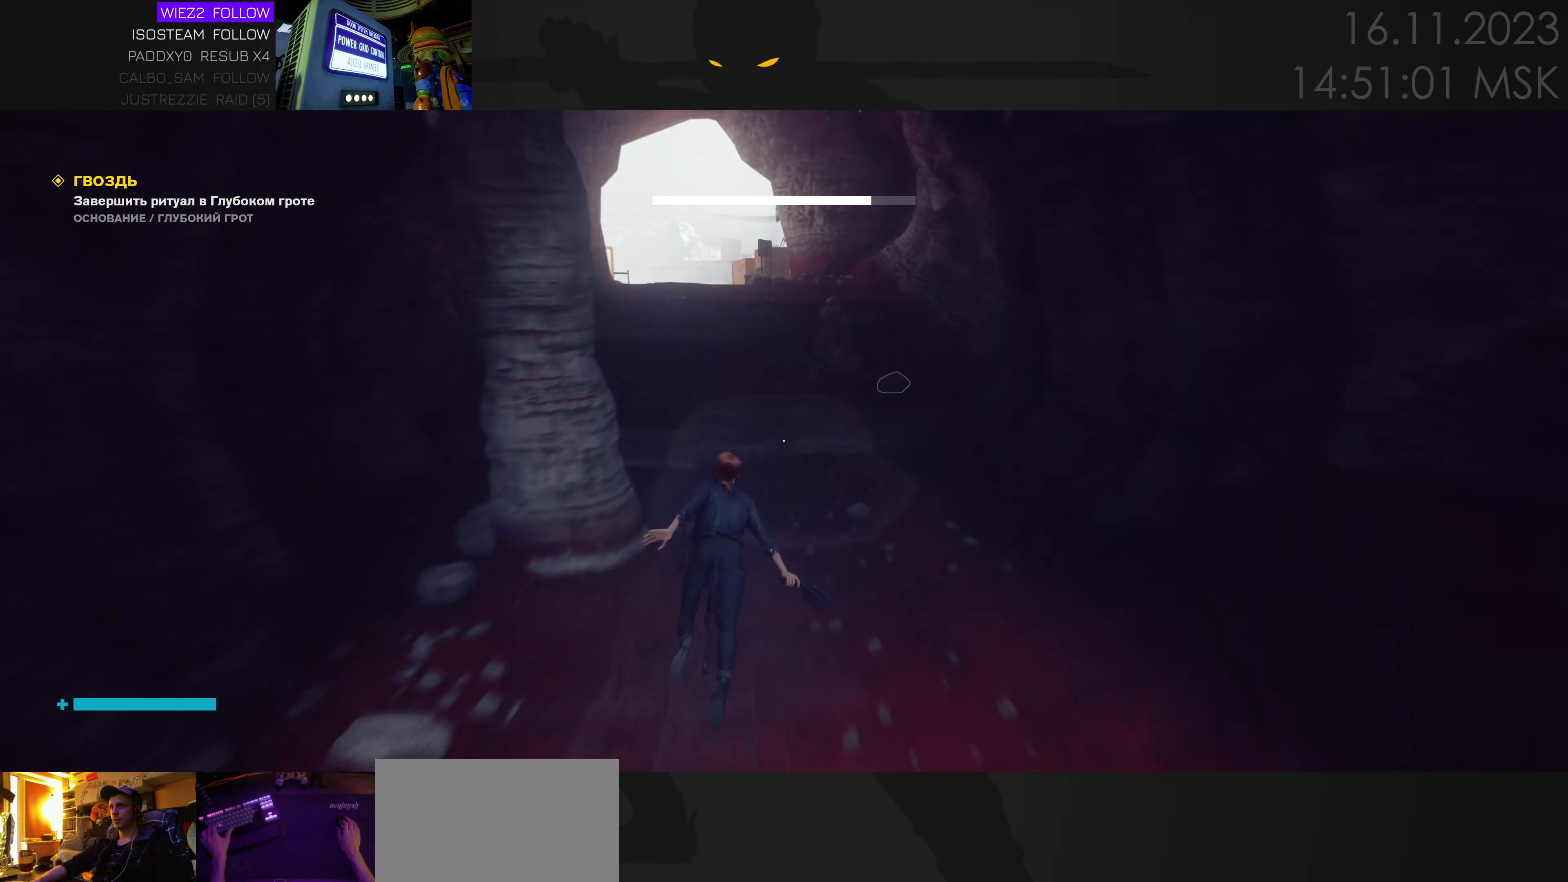
{"keys": ["w"], "mouse": [], "events": [[83, "space", "up"], [250, "space", "down"], [350, "space", "up"]]}
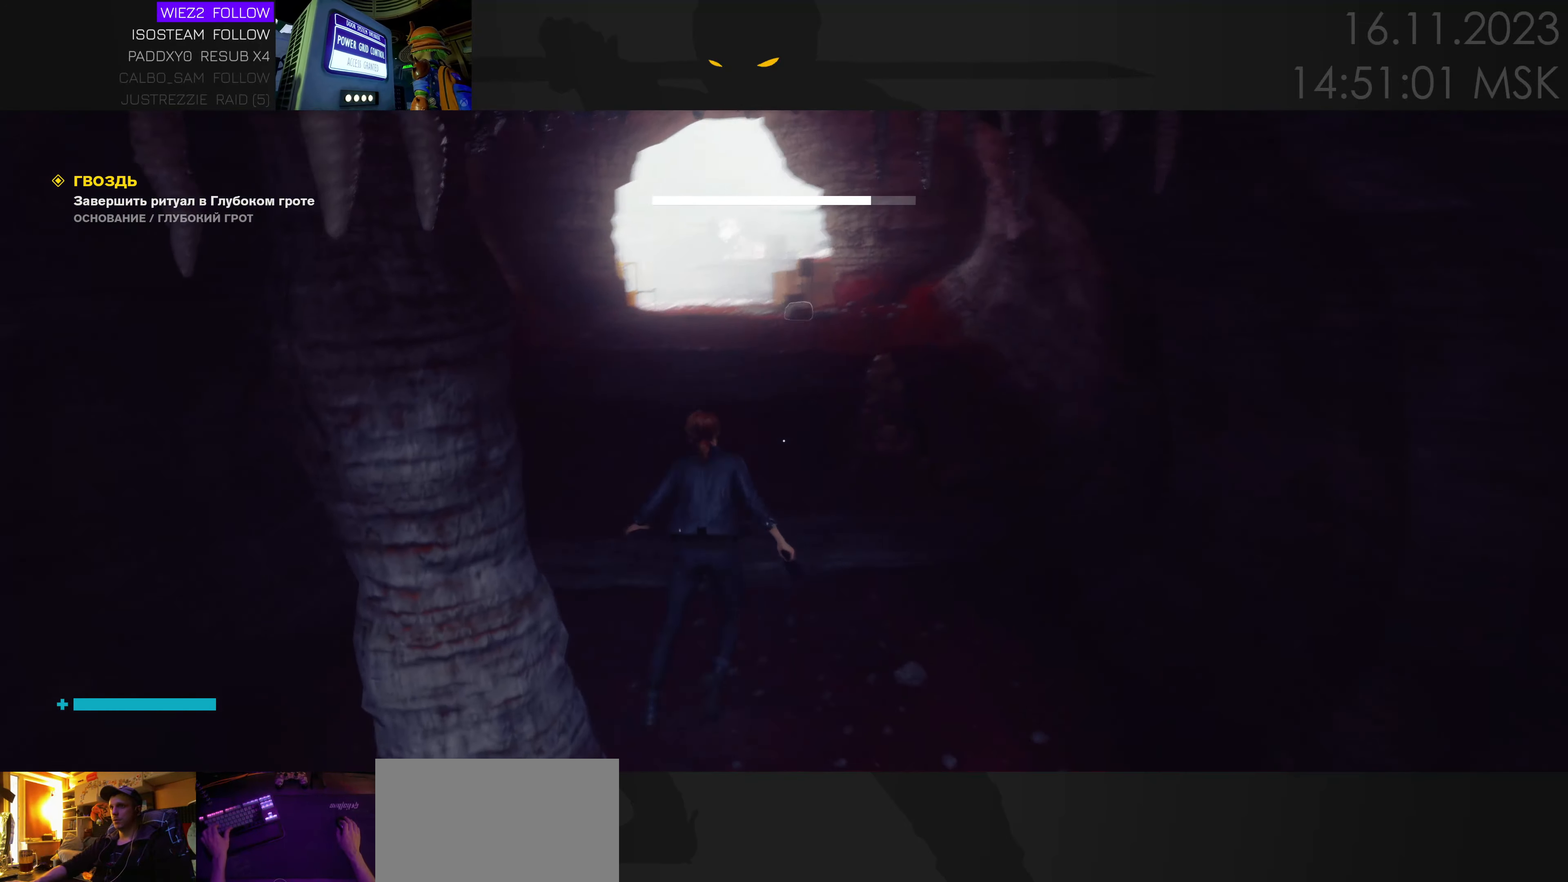
{"keys": ["w"], "mouse": [], "events": []}
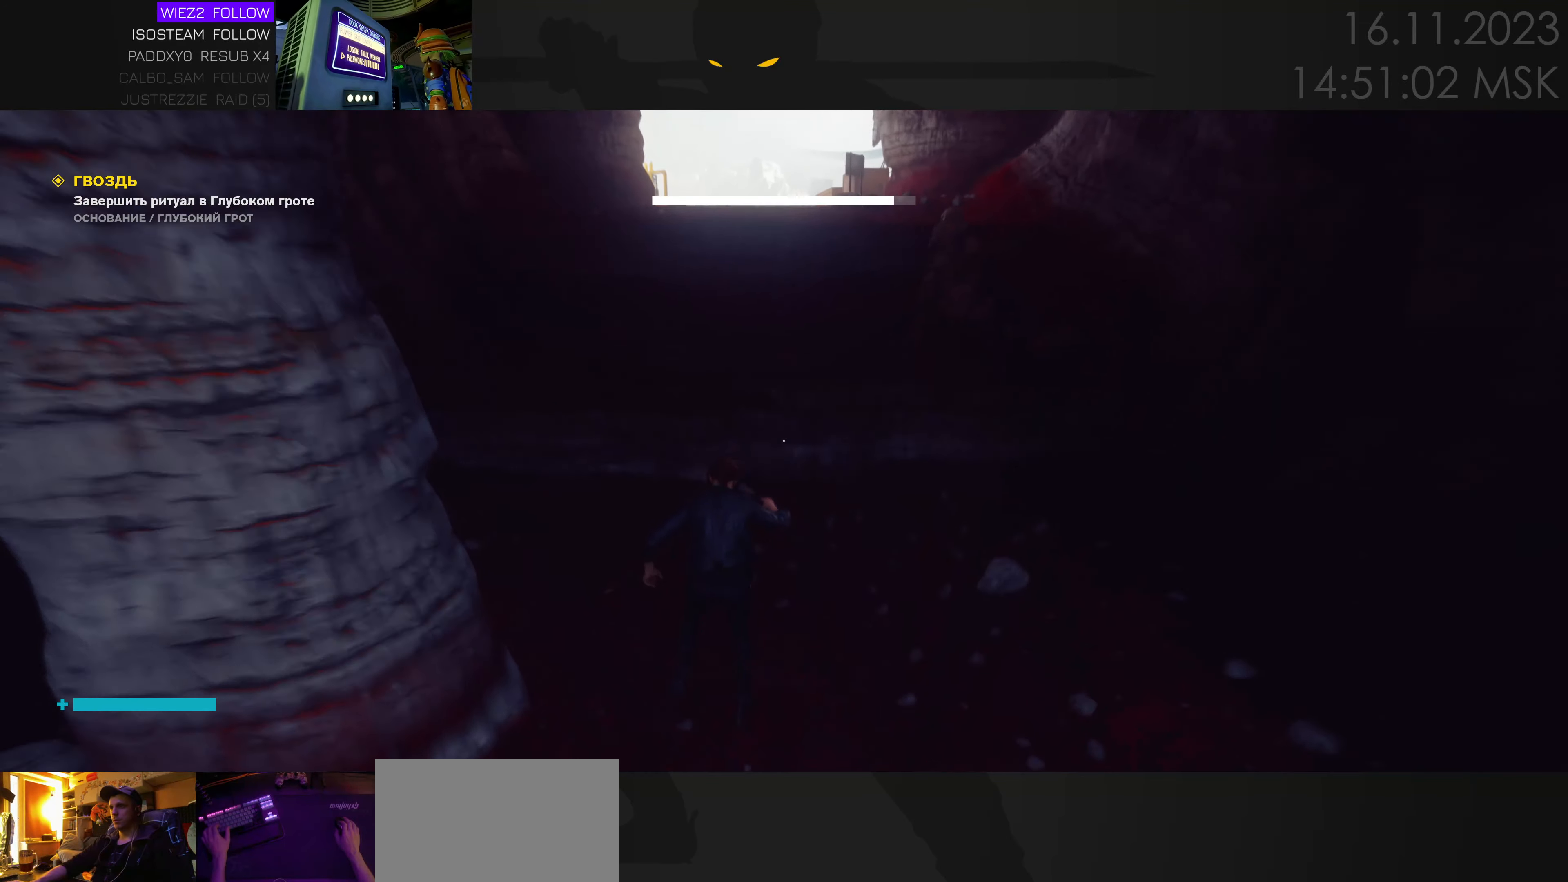
{"keys": ["w"], "mouse": [], "events": [[350, "space", "down"], [483, "space", "up"]]}
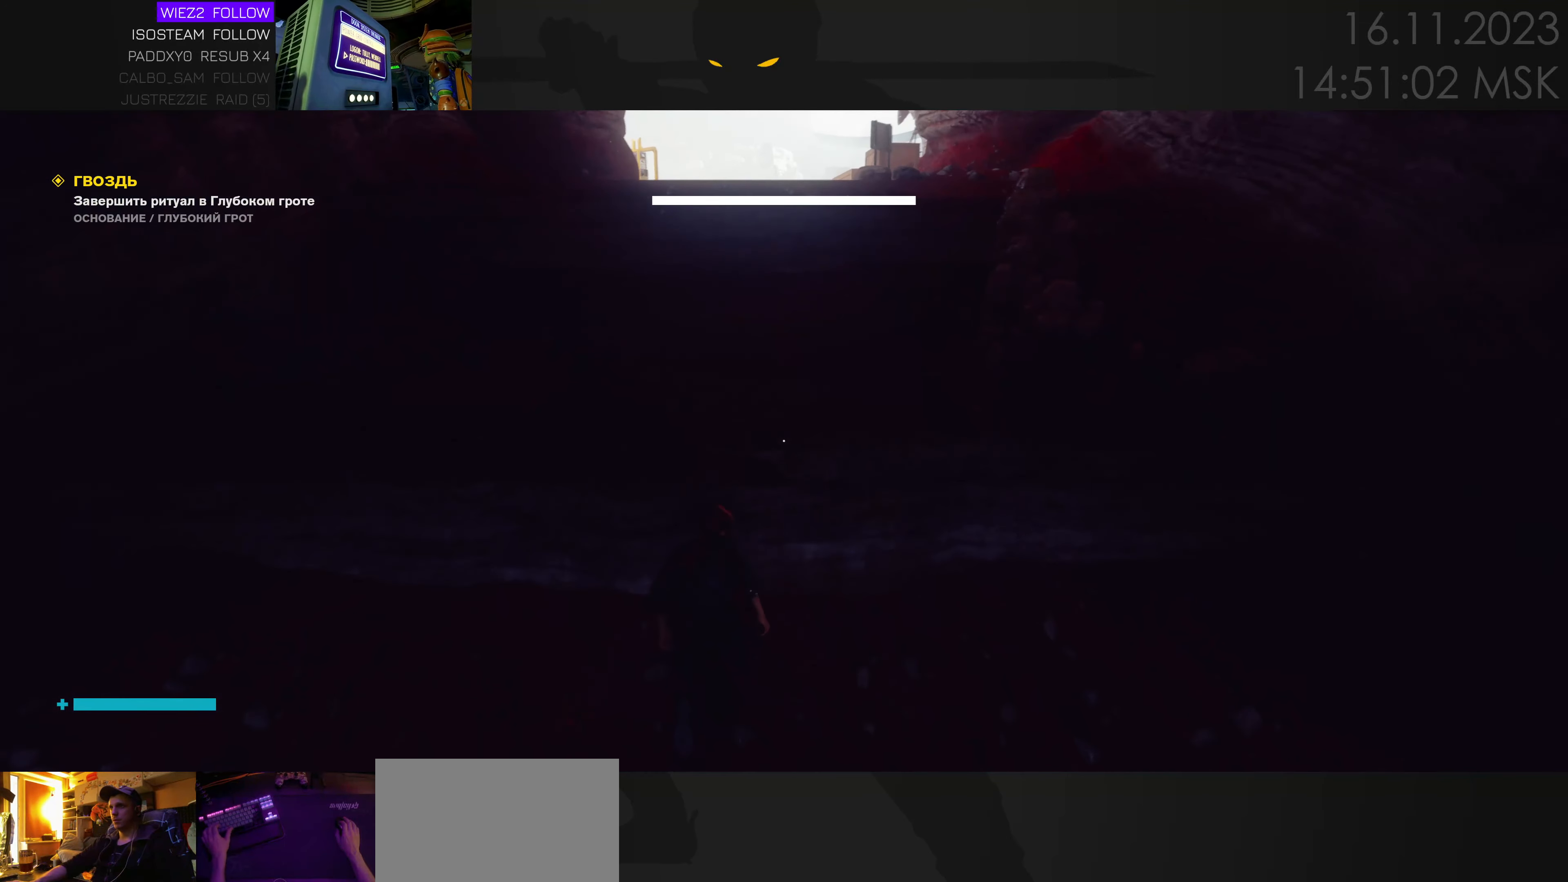
{"keys": ["w"], "mouse": [], "events": []}
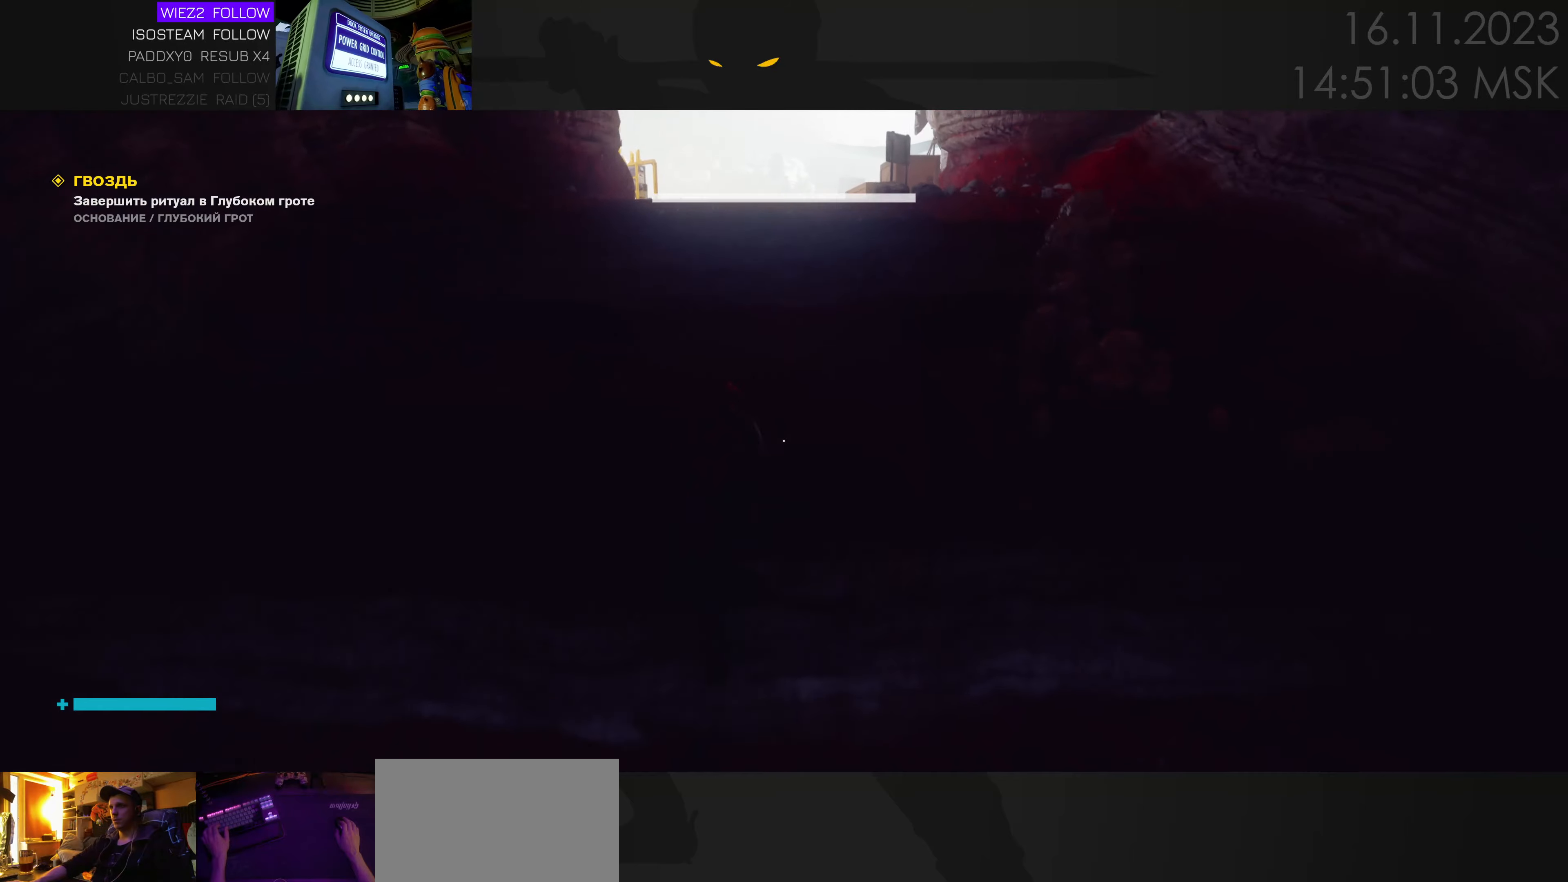
{"keys": ["w"], "mouse": [], "events": []}
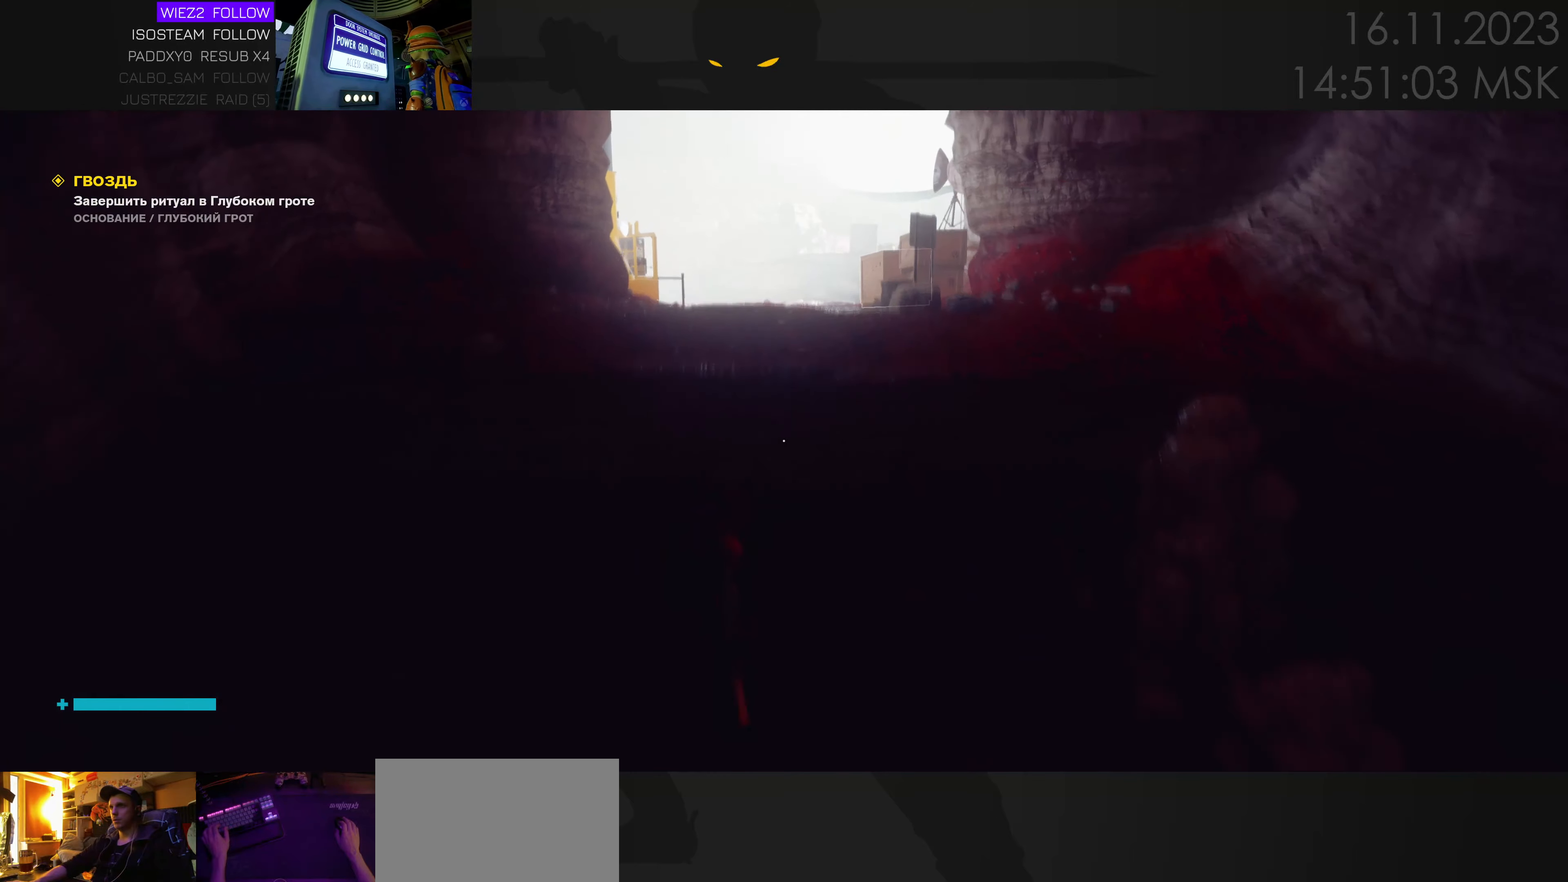
{"keys": ["w"], "mouse": [], "events": [[250, "space", "down"], [367, "space", "up"]]}
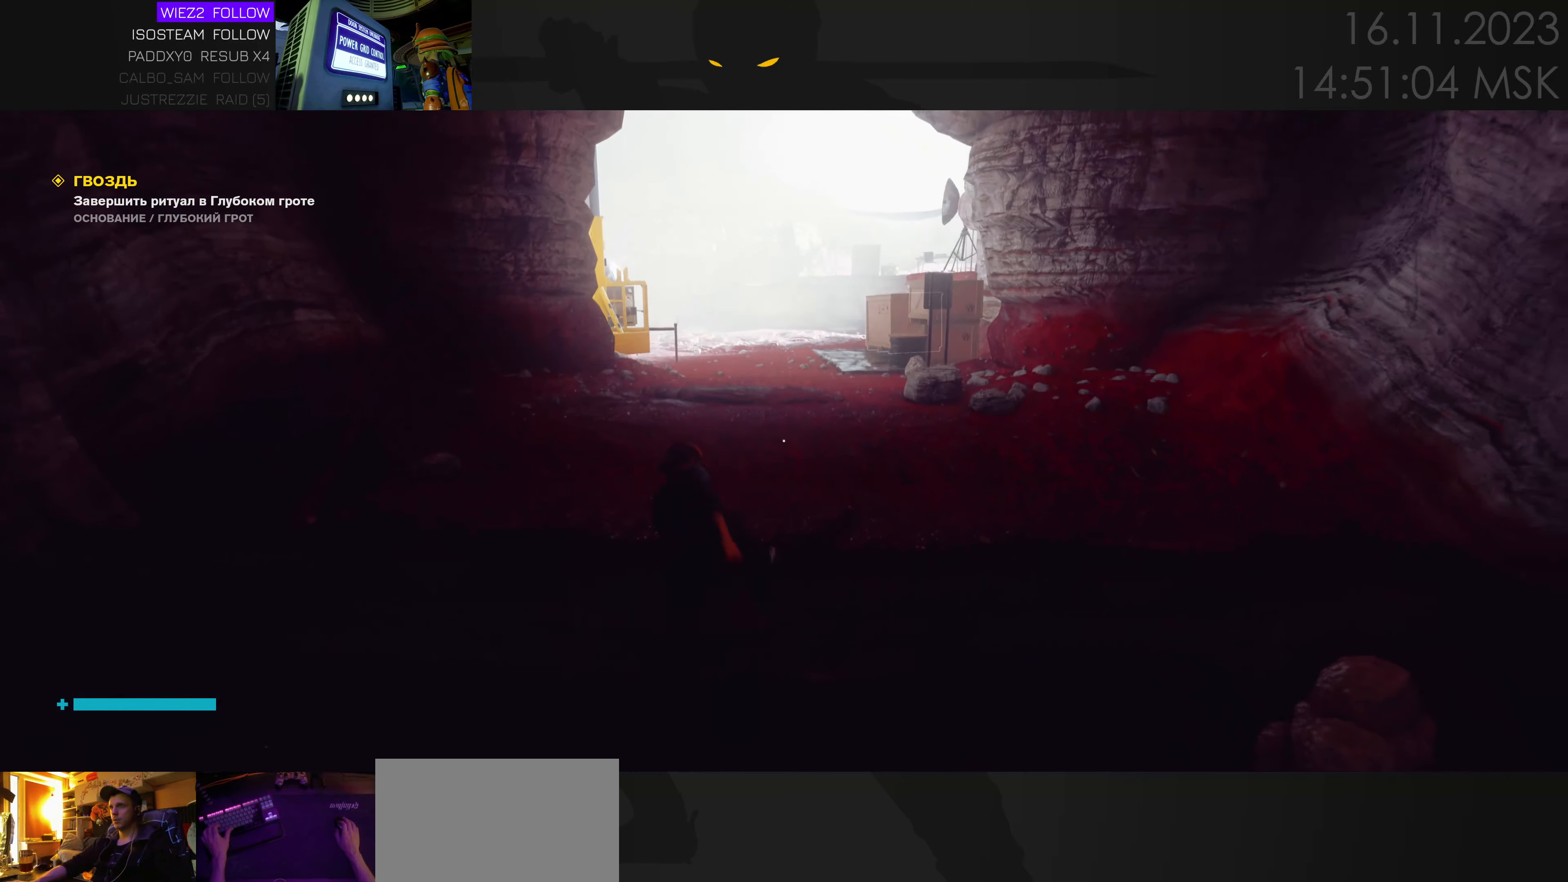
{"keys": ["w"], "mouse": [], "events": []}
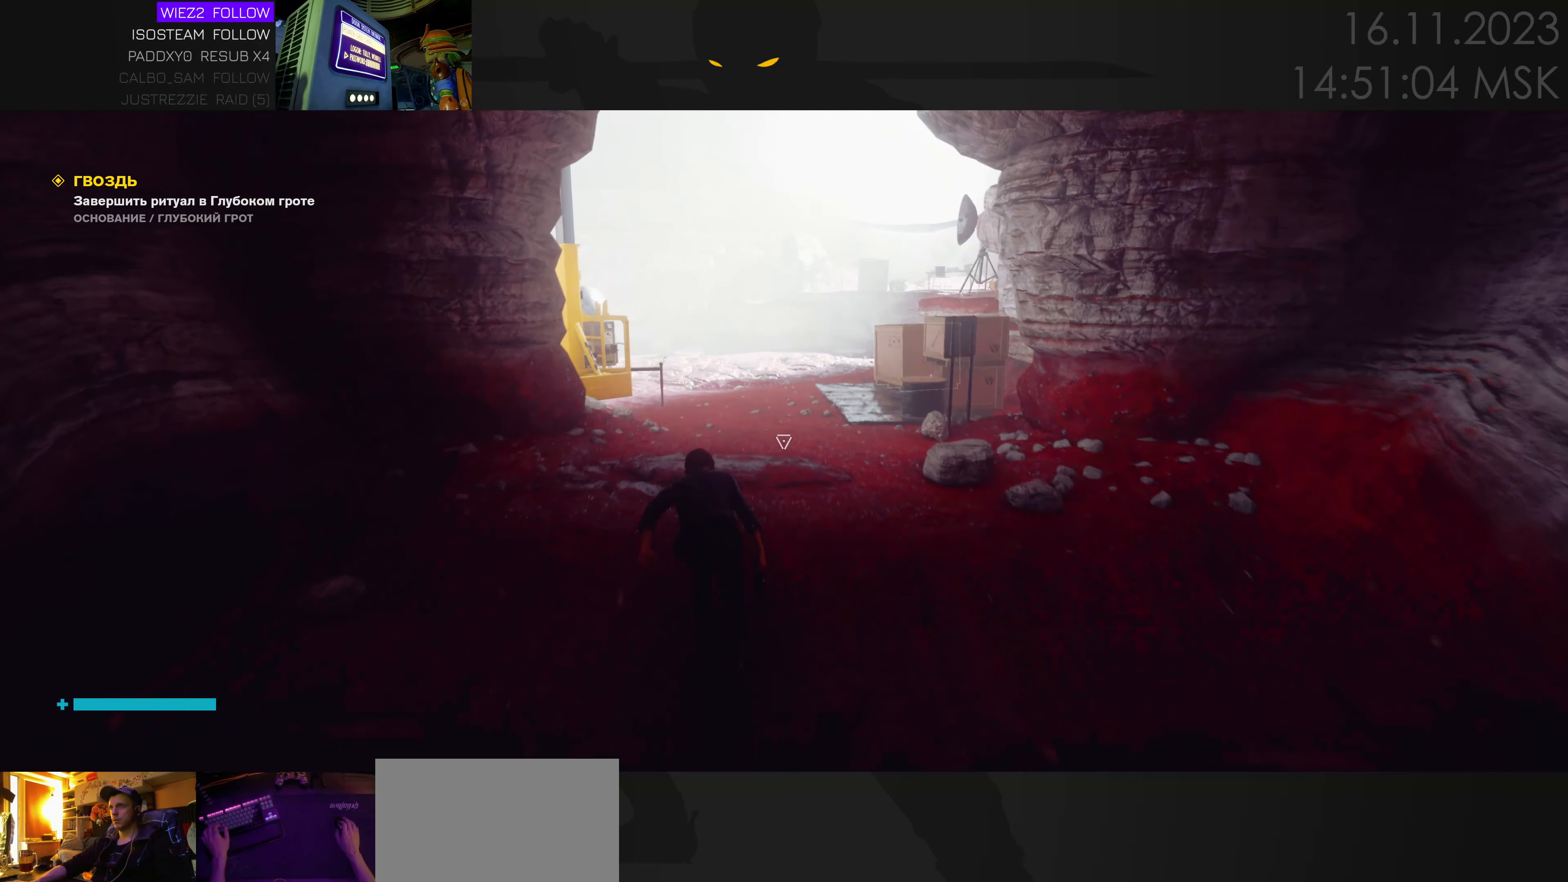
{"keys": ["w"], "mouse": [], "events": [[283, "tab", "down"], [417, "tab", "up"]]}
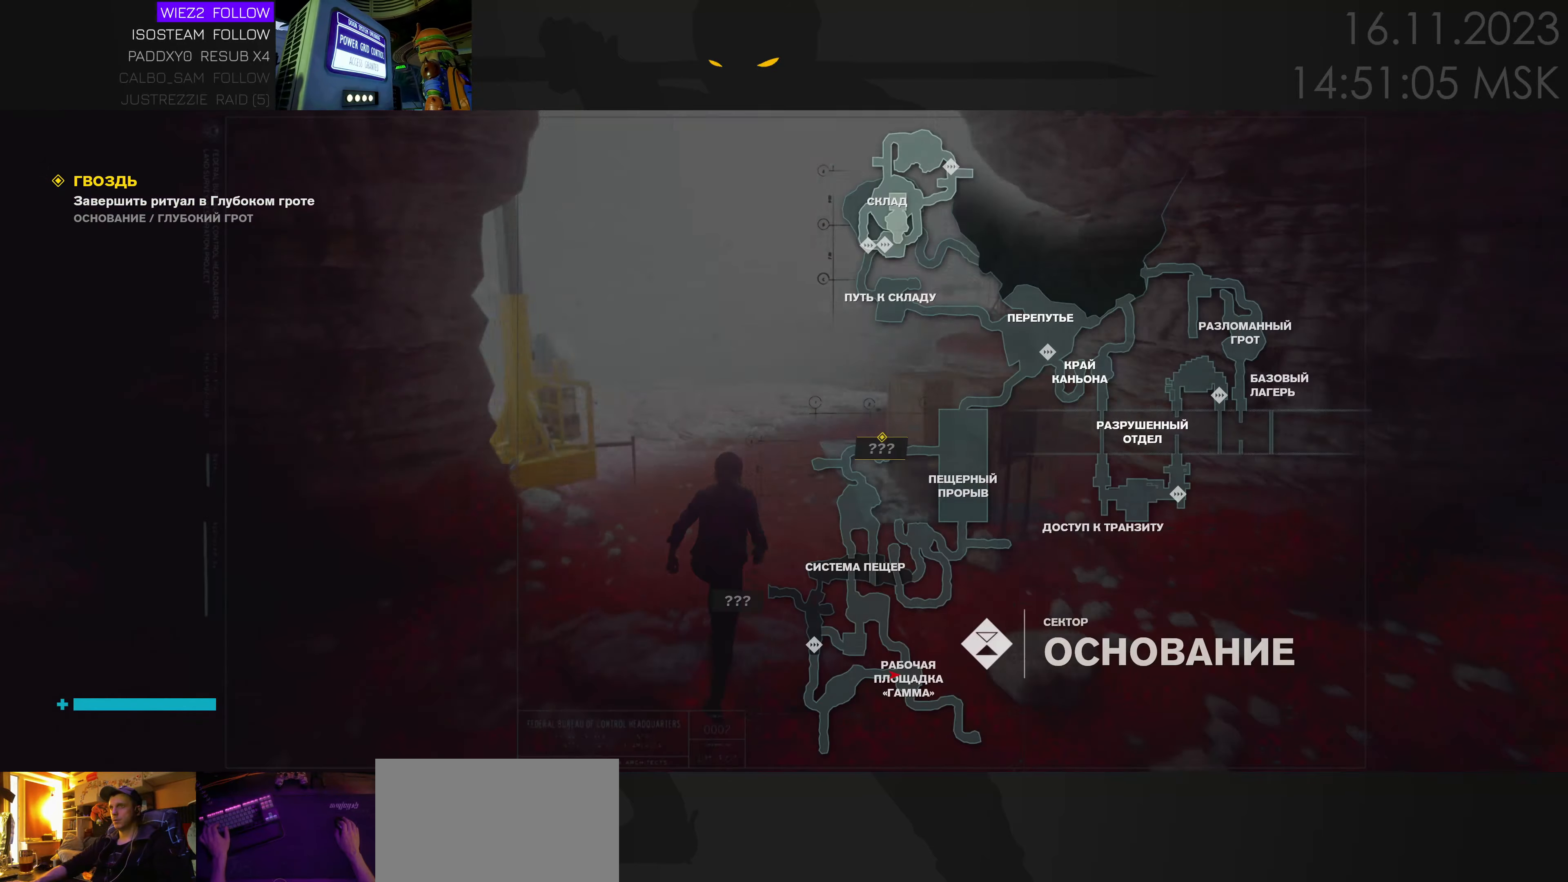
{"keys": ["w"], "mouse": [], "events": [[217, "tab", "down"], [350, "tab", "up"]]}
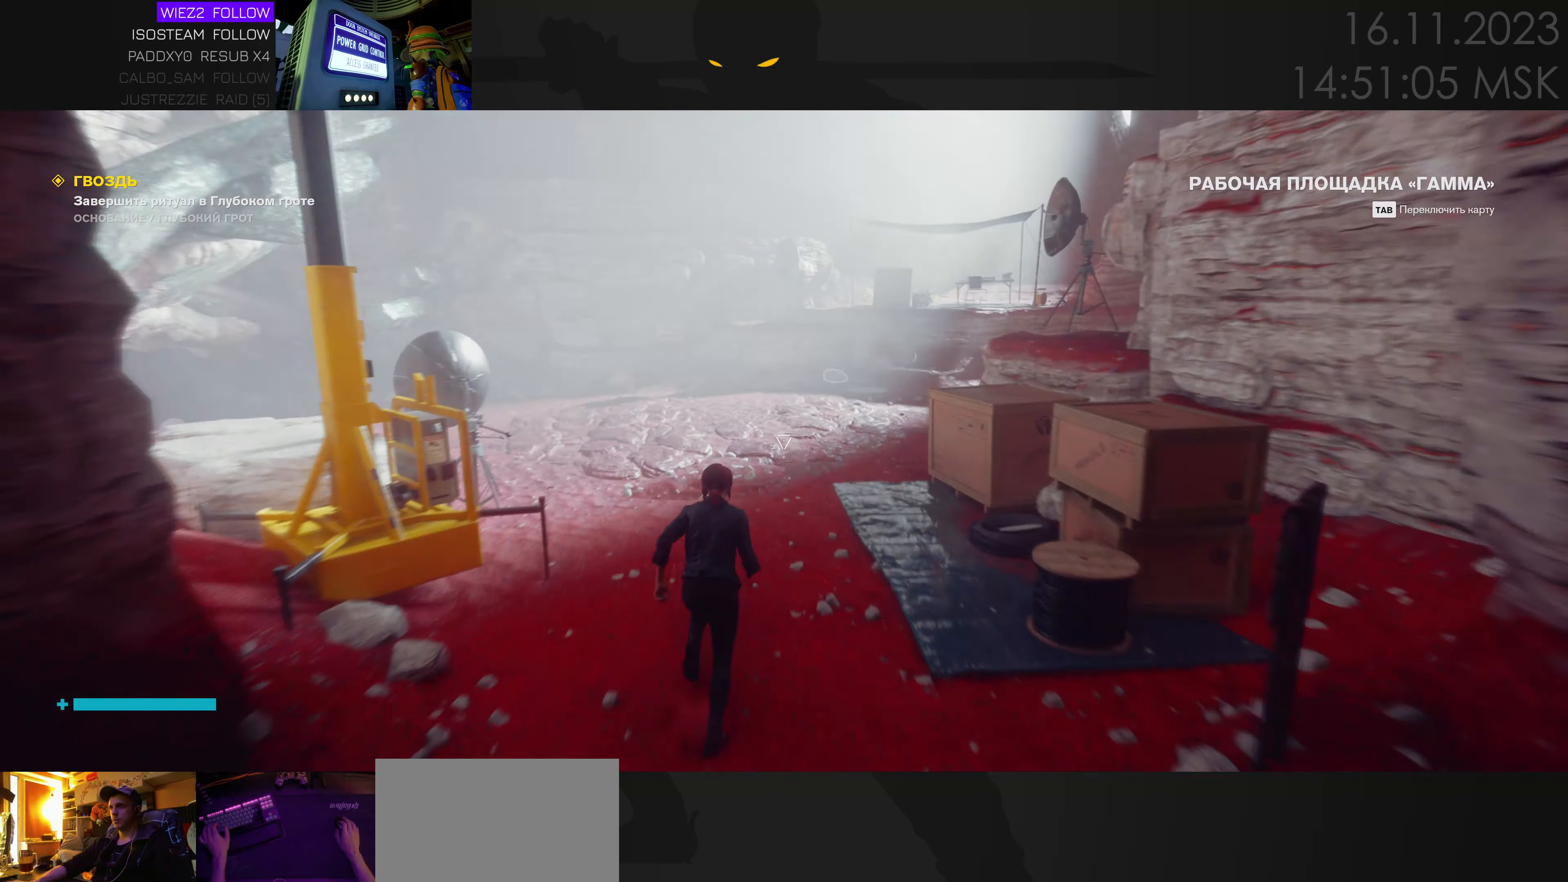
{"keys": ["d", "w"], "mouse": [], "events": [[50, "e", "down"], [150, "e", "up"], [367, "d", "down"]]}
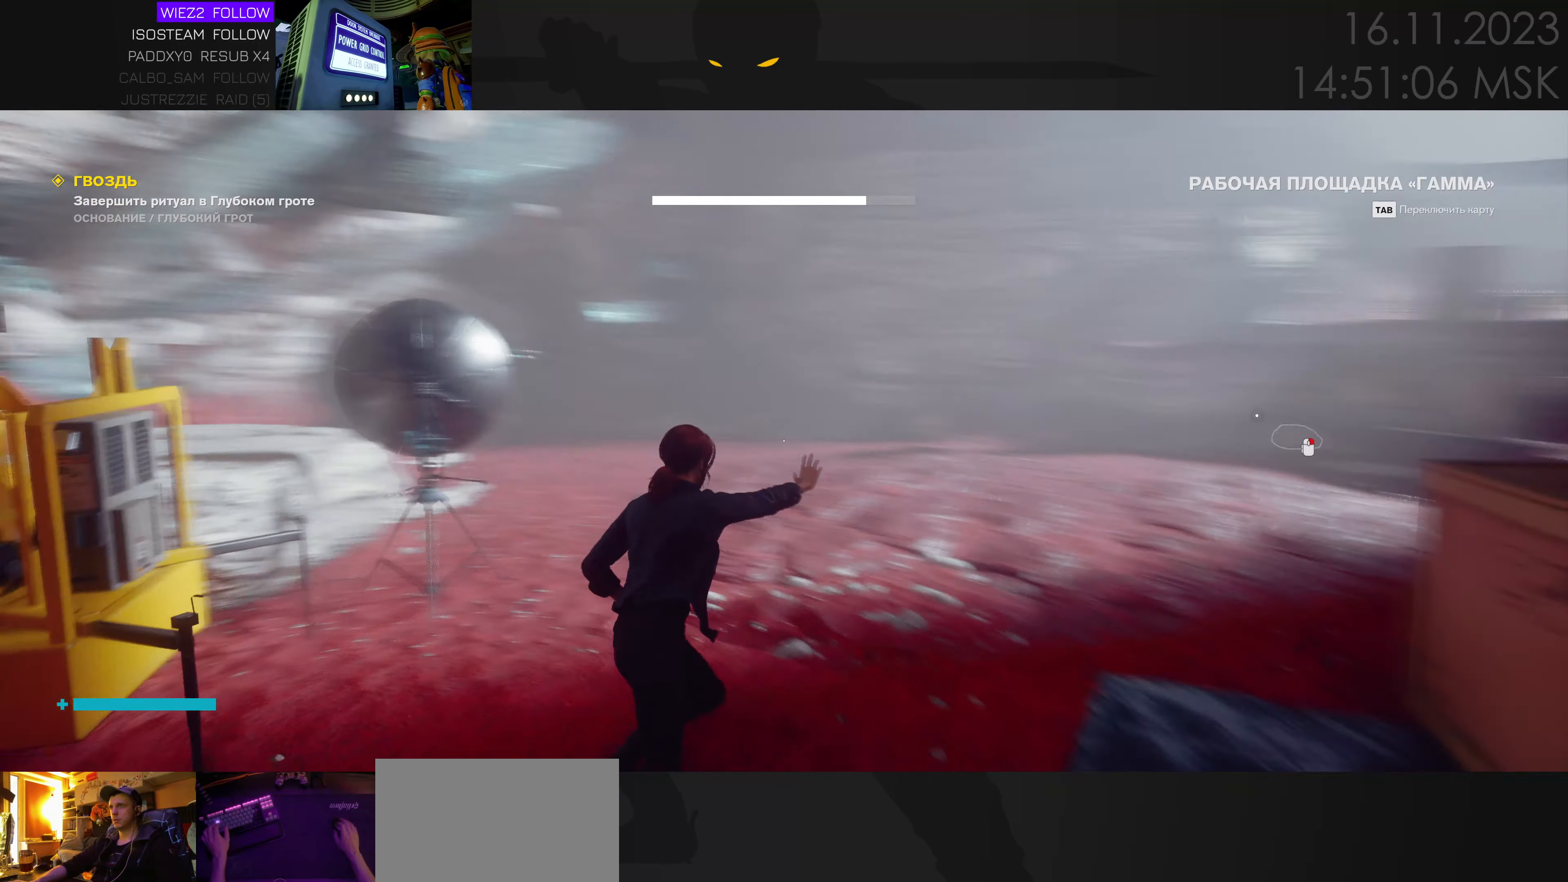
{"keys": ["w"], "mouse": [], "events": [[300, "d", "up"]]}
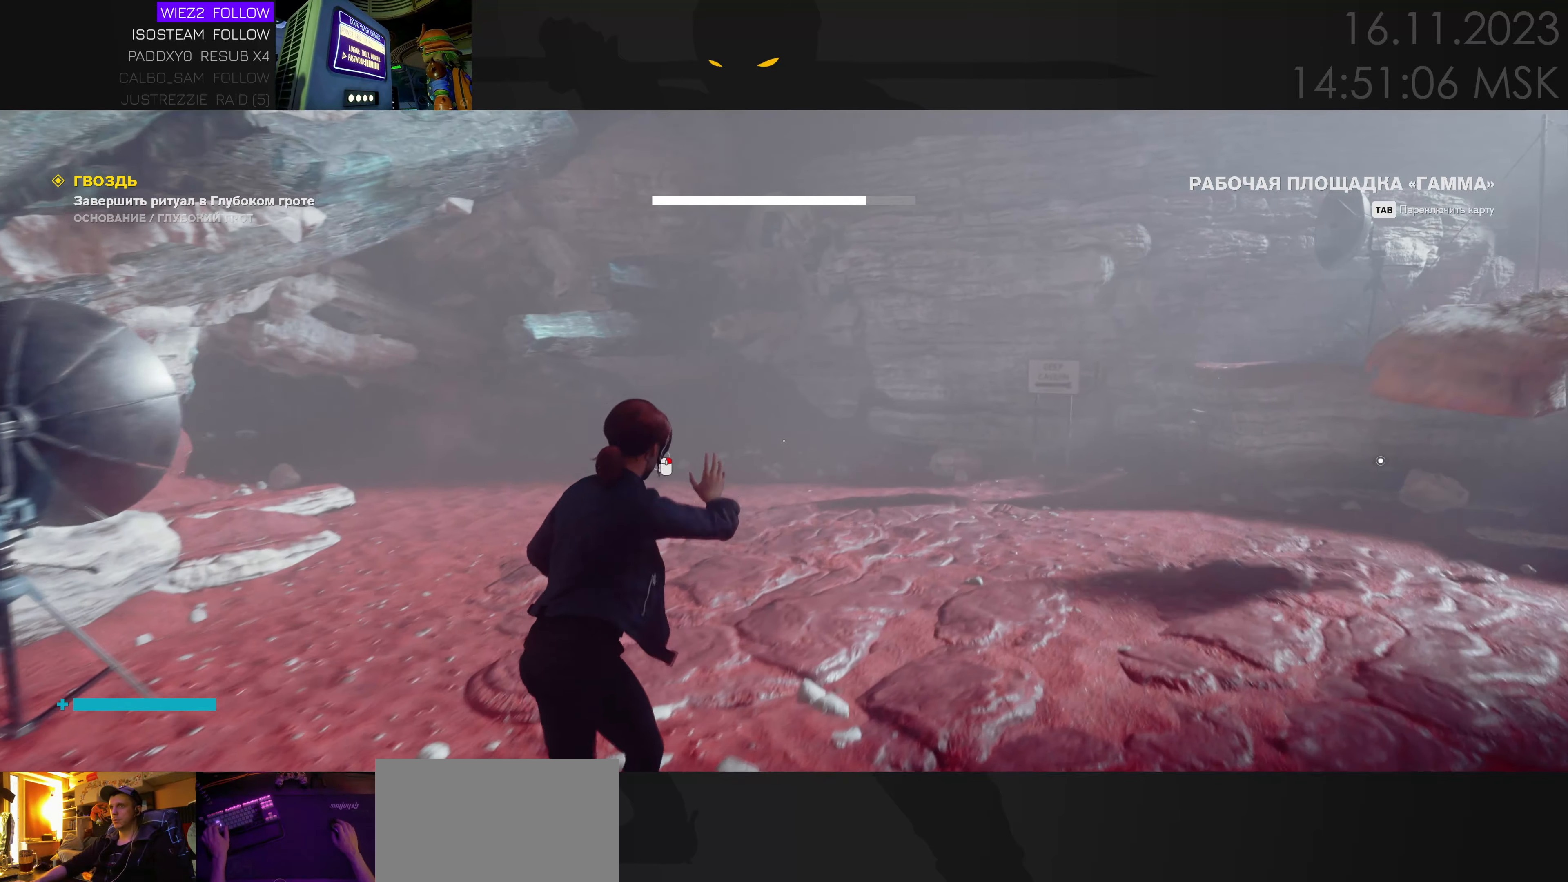
{"keys": ["d", "s"], "mouse": [], "events": [[50, "a", "down"], [100, "a", "up"], [133, "d", "down"], [233, "w", "up"], [400, "s", "down"]]}
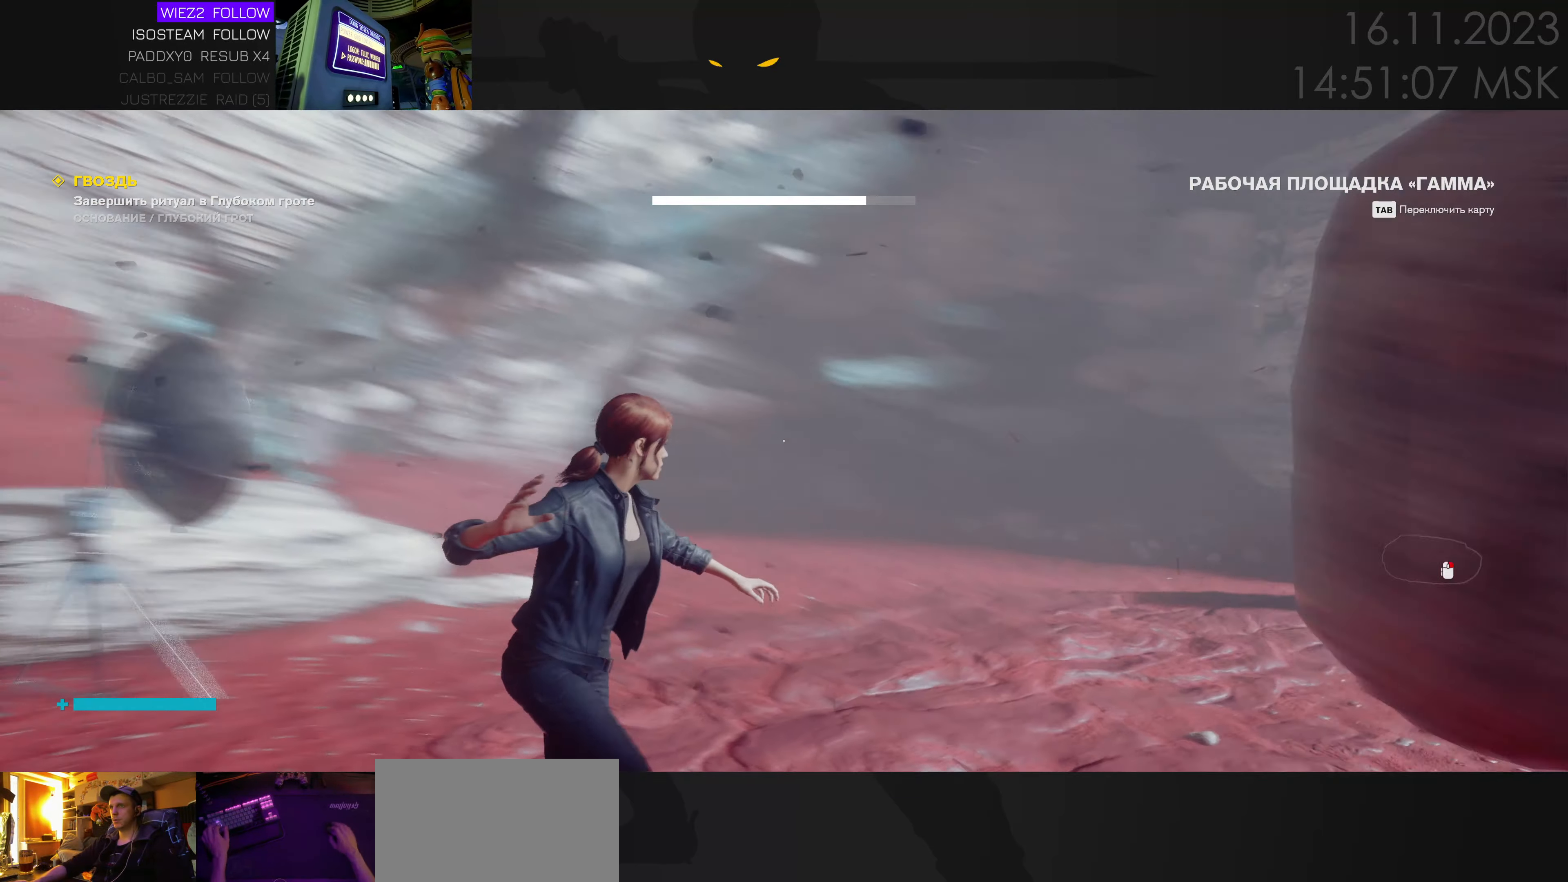
{"keys": ["d", "s"], "mouse": [], "events": [[167, "d", "up"], [250, "e", "down"], [333, "e", "up"], [467, "d", "down"]]}
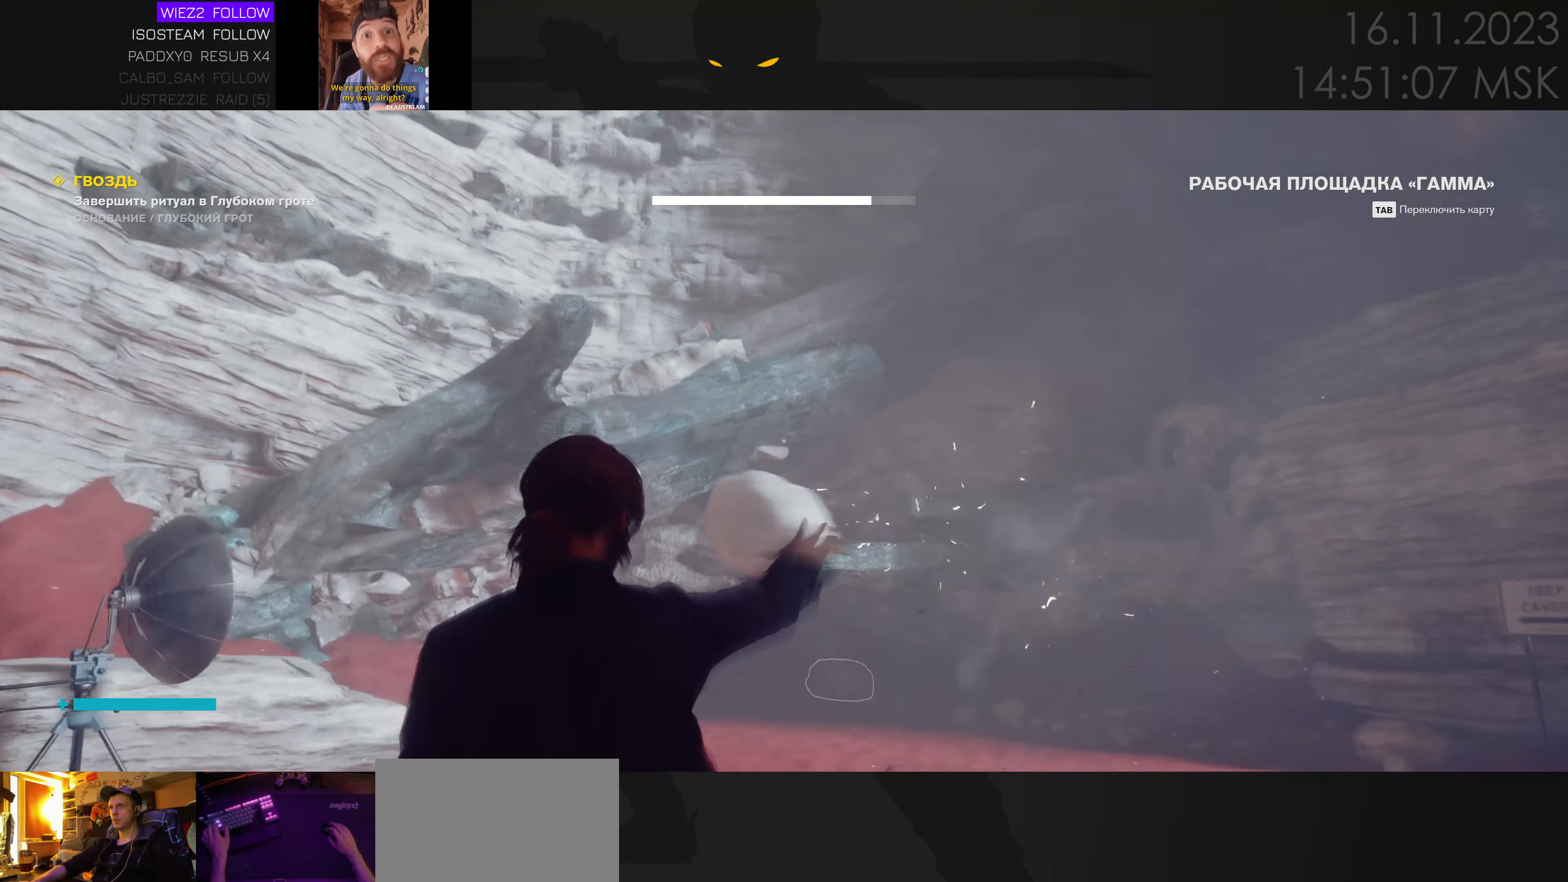
{"keys": ["d"], "mouse": [], "events": [[150, "s", "up"]]}
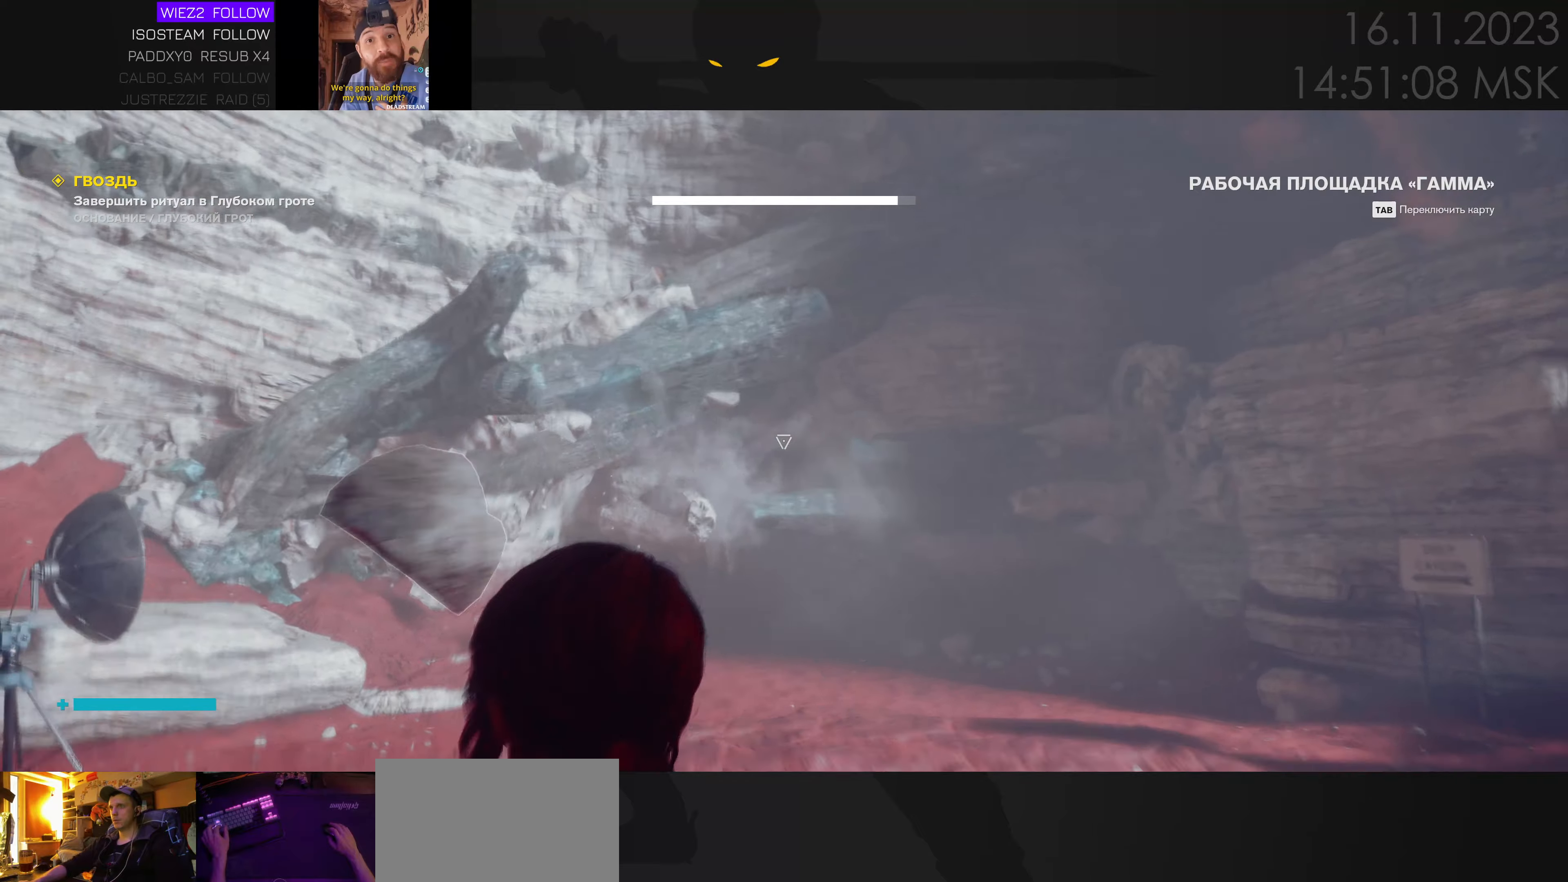
{"keys": ["d", "s"], "mouse": ["right"], "events": [[250, "mouse_right", "down"], [300, "s", "down"]]}
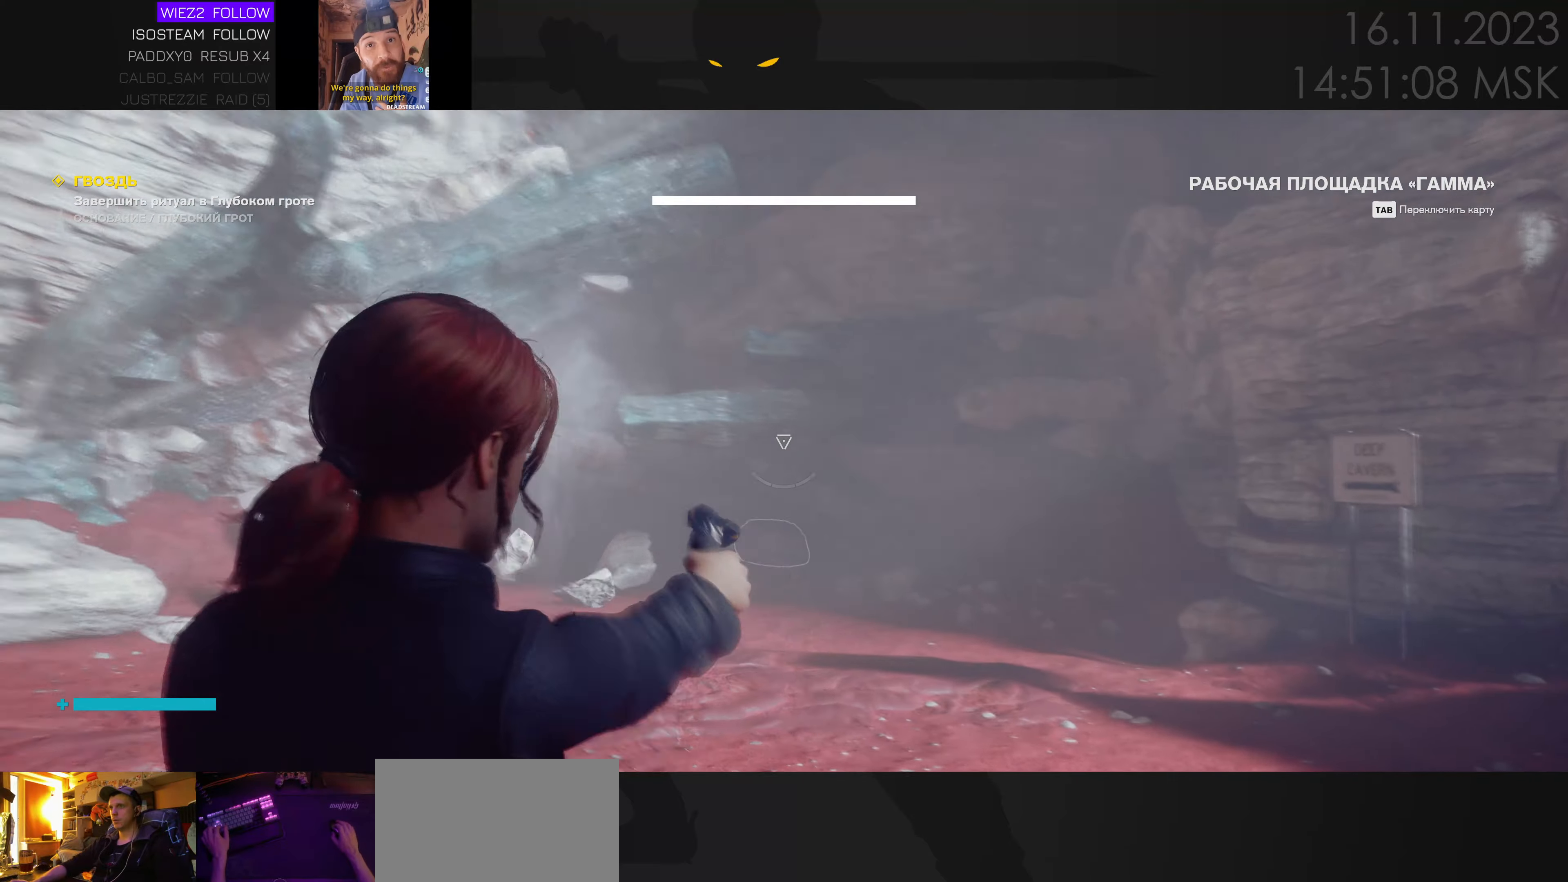
{"keys": ["d", "s"], "mouse": [], "events": [[400, "mouse_right", "up"]]}
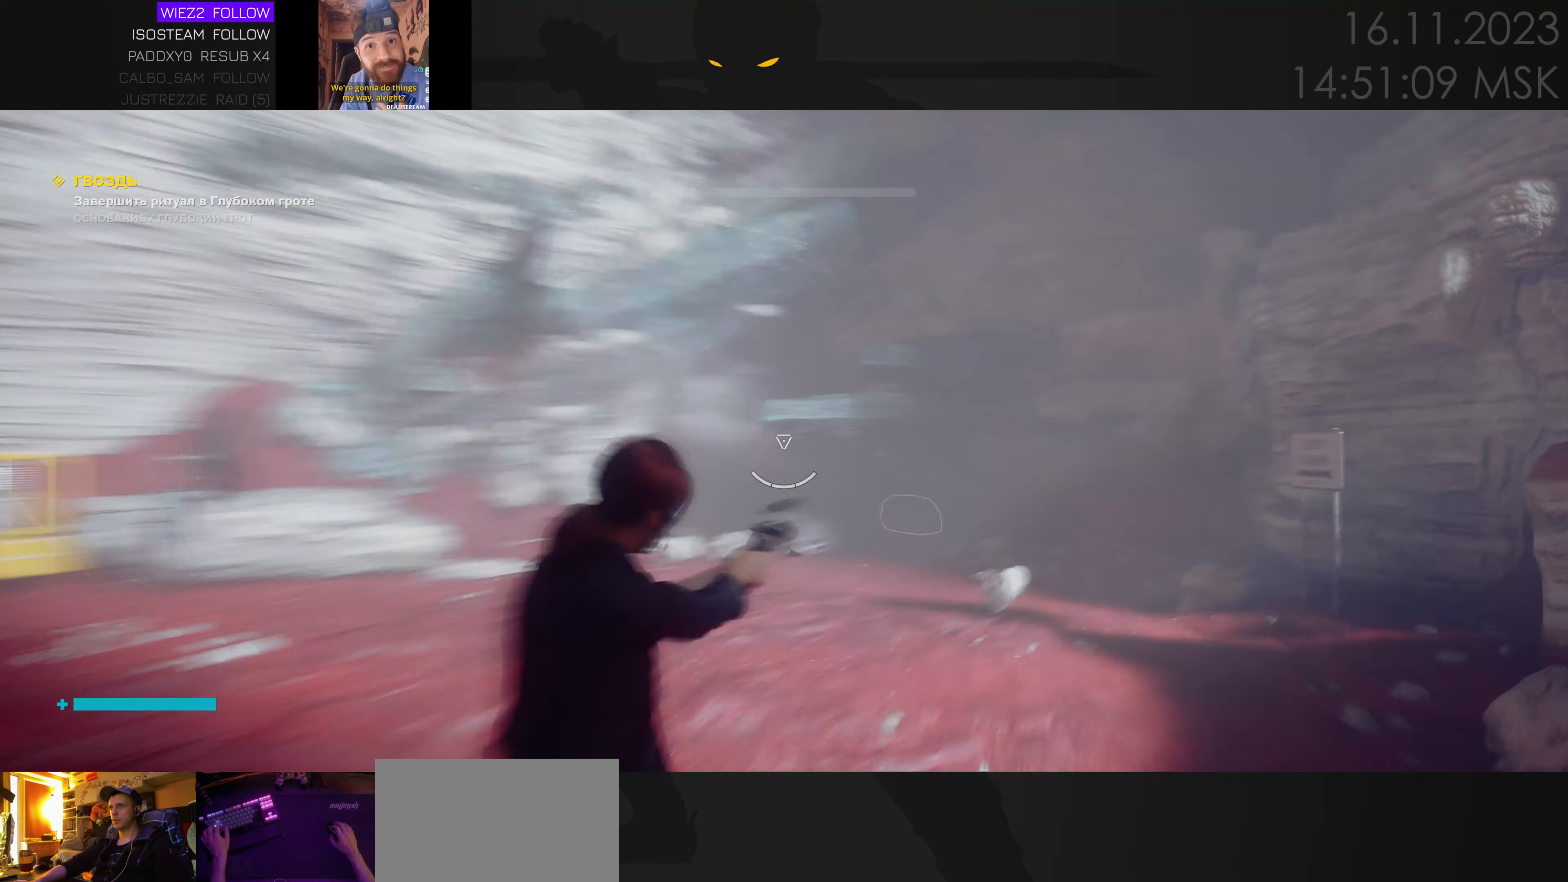
{"keys": ["s"], "mouse": [], "events": [[84, "ctrl", "down"], [167, "d", "up"], [200, "ctrl", "up"]]}
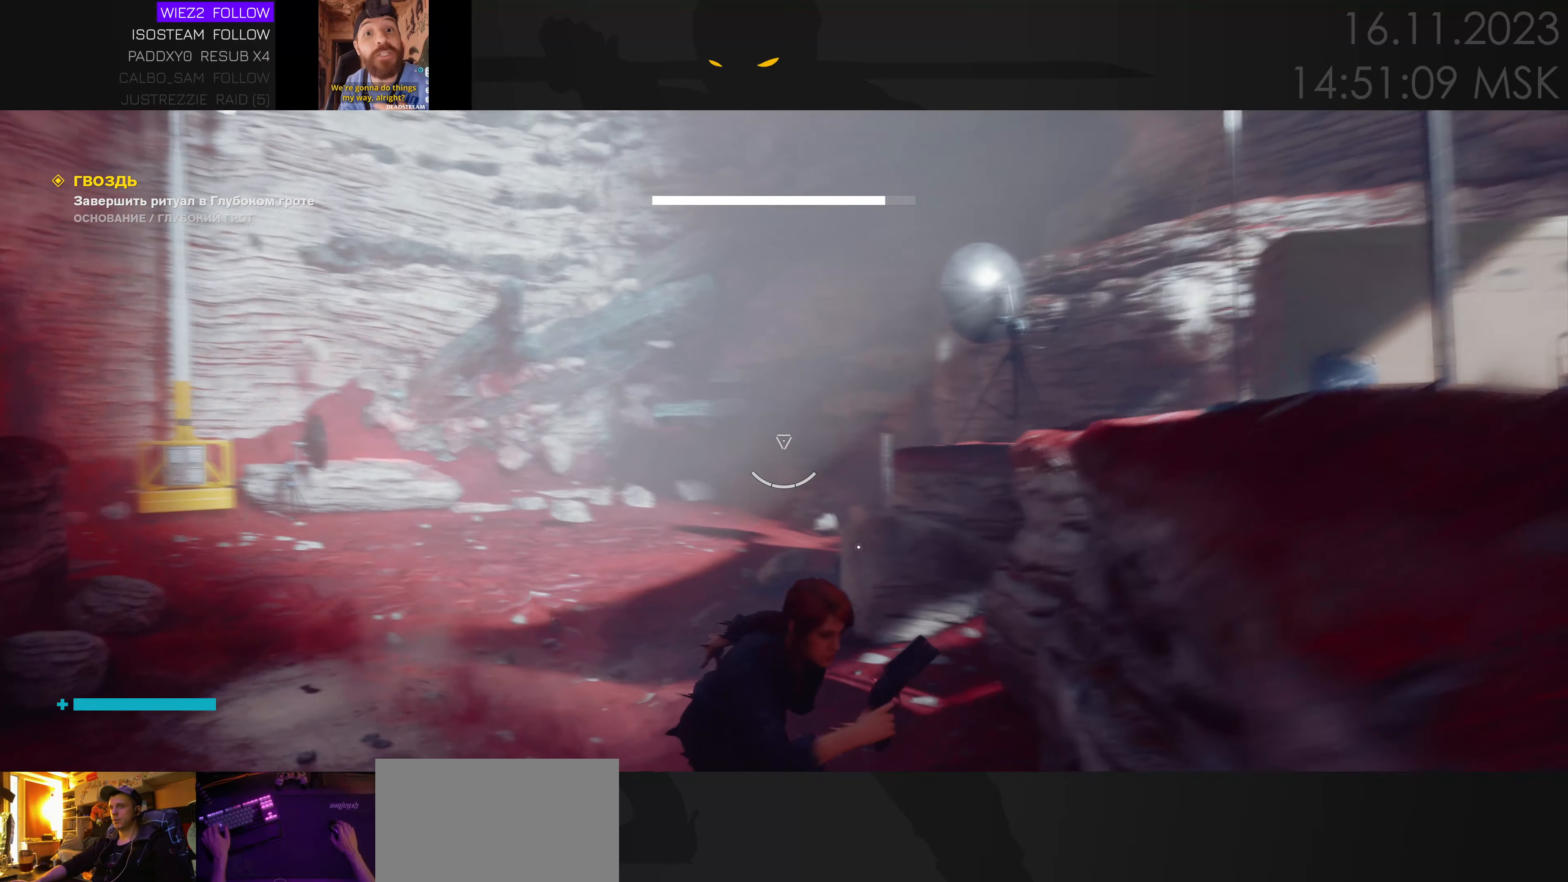
{"keys": ["s"], "mouse": [], "events": [[100, "a", "down"], [267, "ctrl", "down"], [400, "ctrl", "up"], [484, "a", "up"]]}